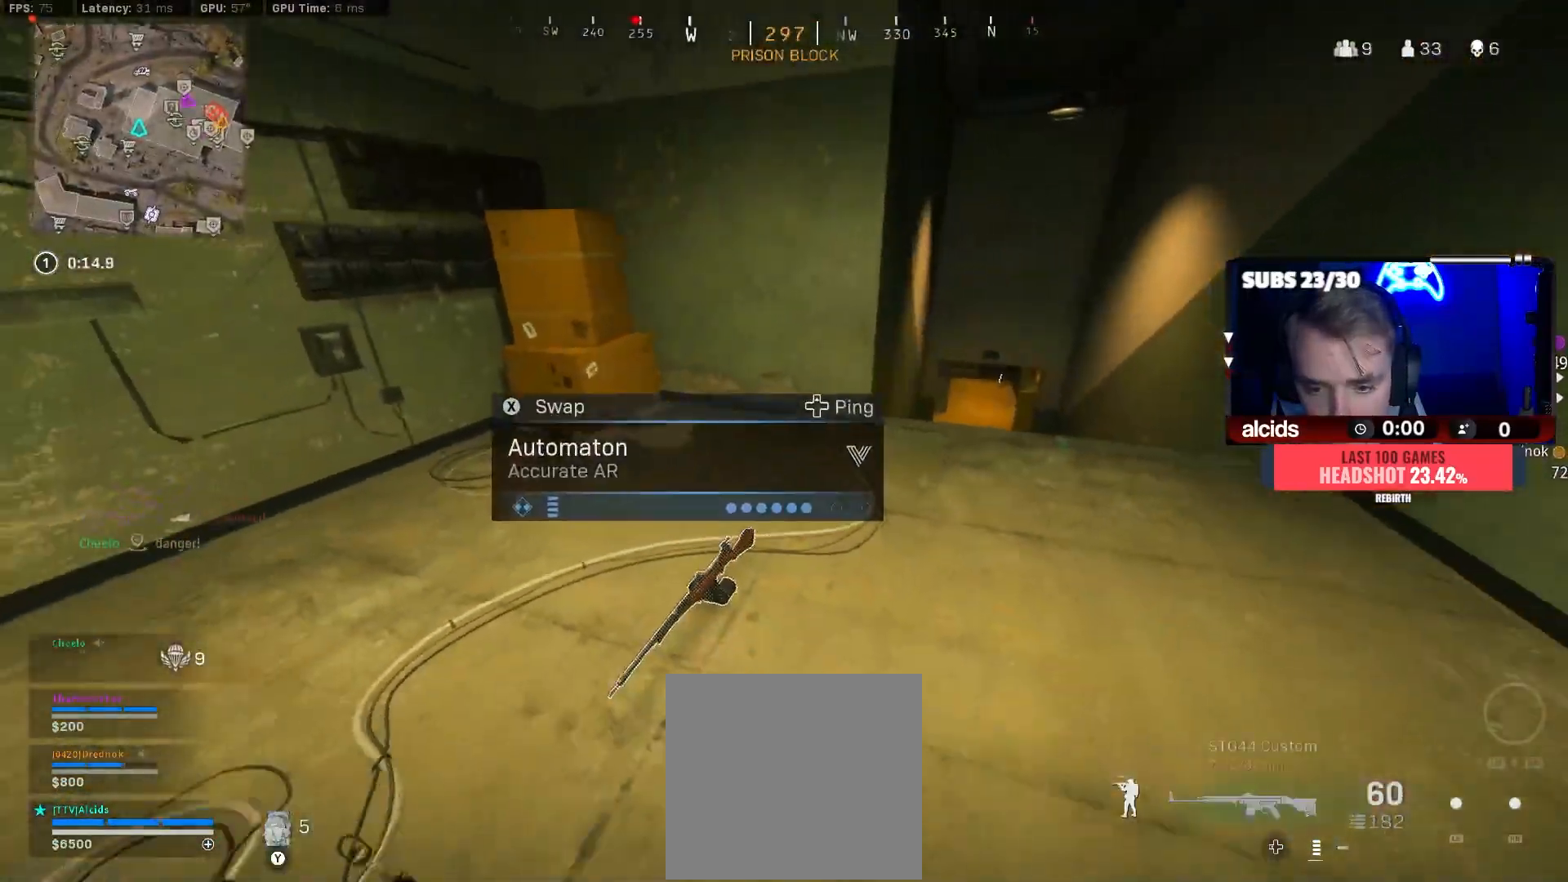
Gameplay with a controller (Xbox layout); each line is a JSON object with the inputs held at the frame after it. "events" lists button and stick changes between this image and that frame as [ms after this image, input, new state], when the widget could be followed in between.
{"buttons": ["Y"], "left_stick": "up-left", "right_stick": "center", "events": [[33, "X", "up"], [133, "right_stick", "left"], [300, "left_stick", "up-left"], [400, "L3", "down"], [400, "right_stick", "center"], [433, "Y", "down"], [500, "L3", "up"]]}
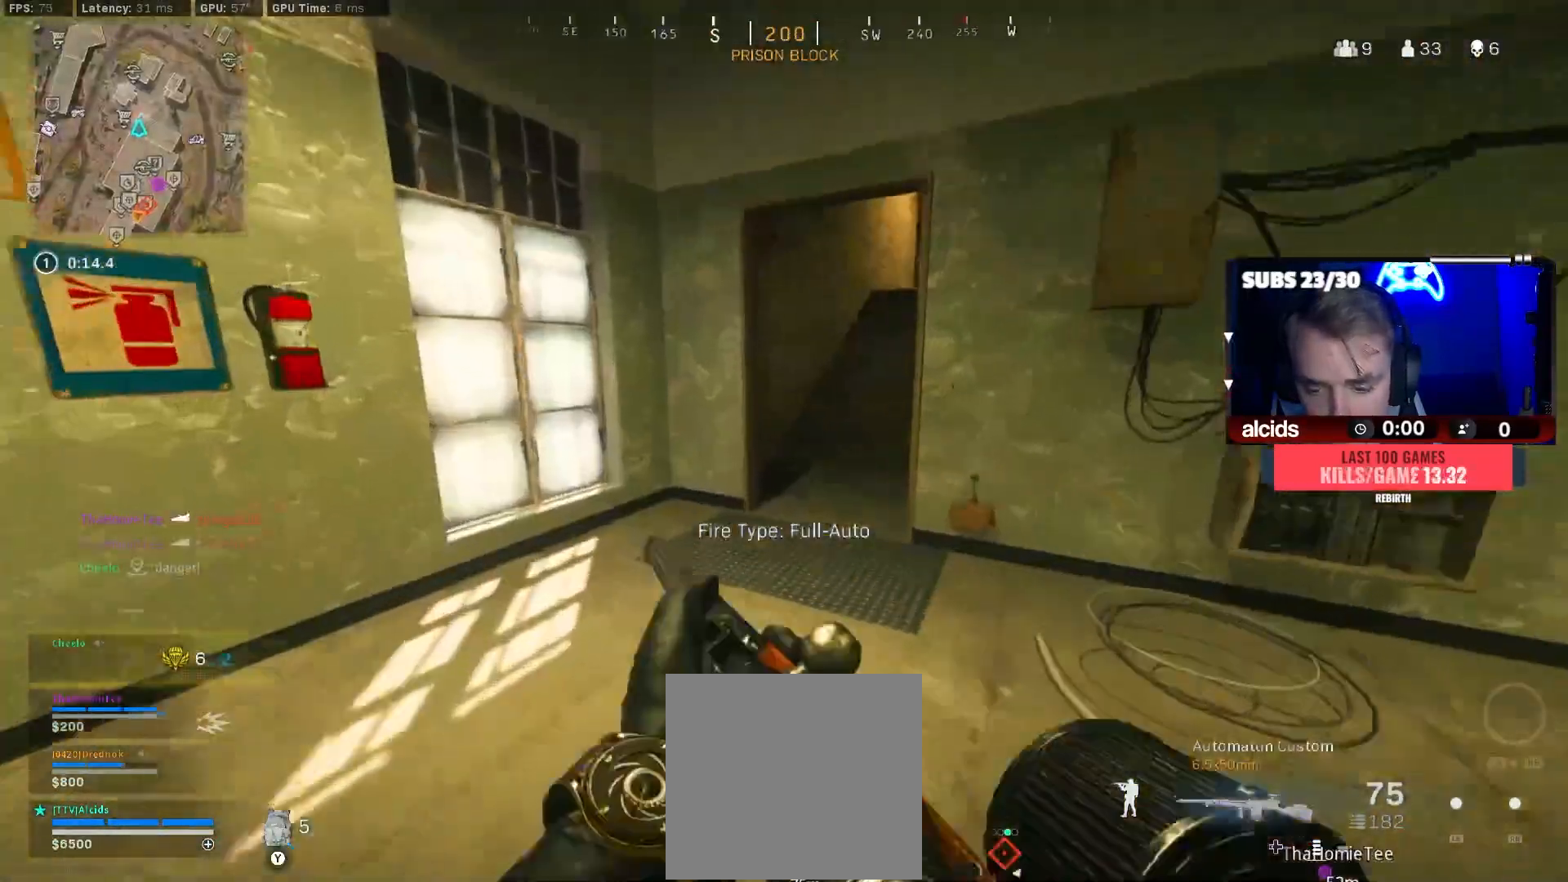
{"buttons": [], "left_stick": "up", "right_stick": "center", "events": [[33, "Y", "up"], [133, "L3", "down"], [133, "Y", "down"], [167, "Y", "up"], [233, "L3", "up"], [233, "left_stick", "up"], [333, "right_stick", "right"], [367, "L3", "down"], [467, "L3", "up"], [467, "right_stick", "center"]]}
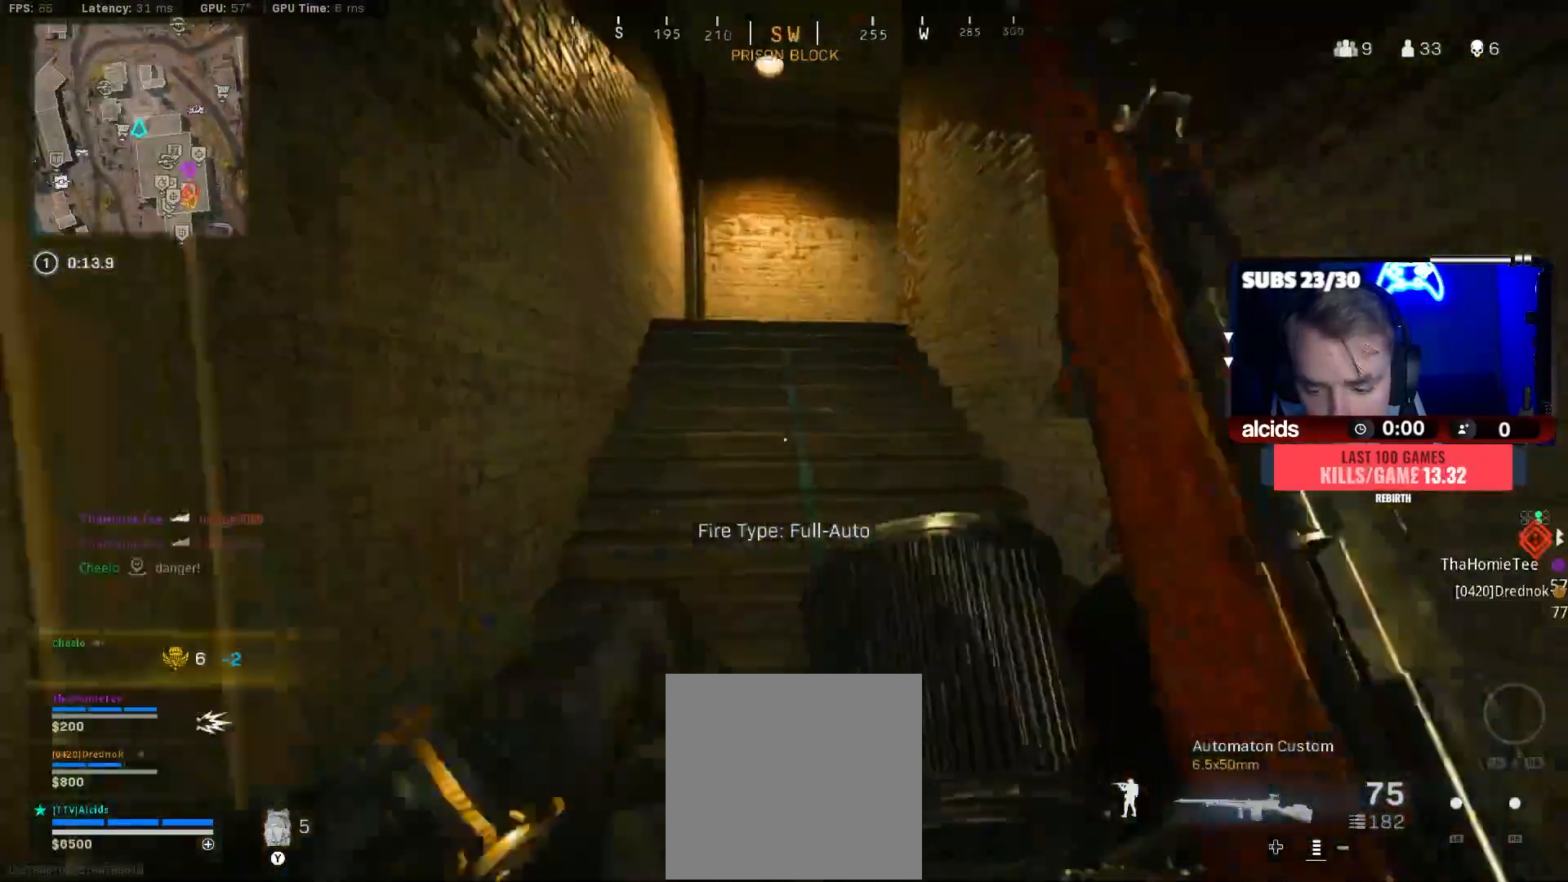
{"buttons": ["L3"], "left_stick": "up-left", "right_stick": "center", "events": [[33, "L3", "down"], [67, "Y", "down"], [133, "Y", "up"], [167, "L3", "up"], [233, "left_stick", "up-left"], [267, "L3", "down"], [367, "L3", "up"], [400, "right_stick", "right"], [500, "L3", "down"], [500, "right_stick", "center"]]}
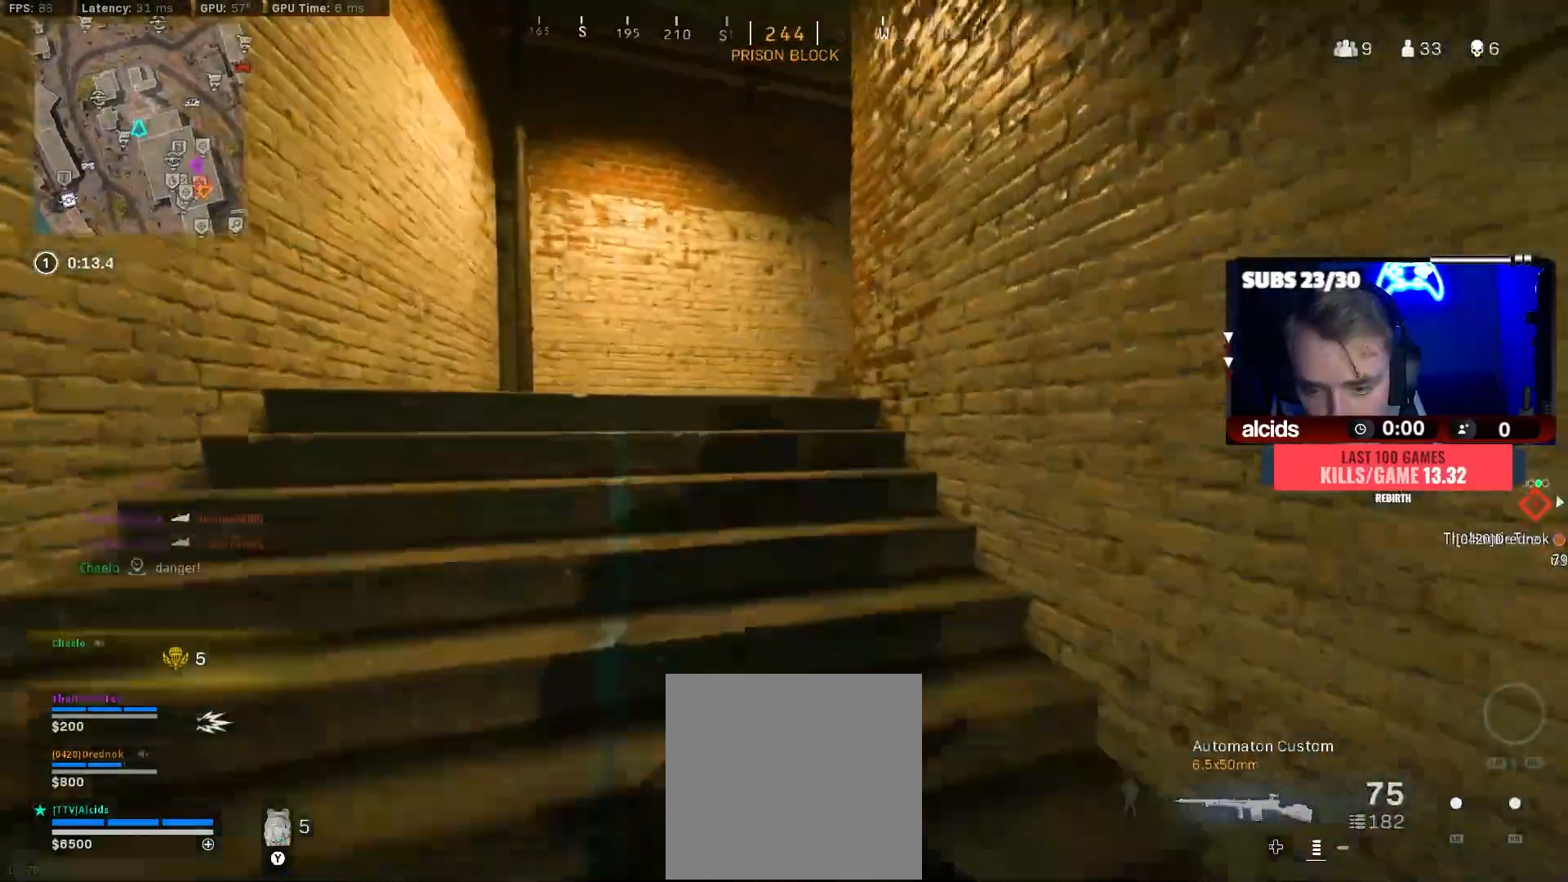
{"buttons": ["B"], "left_stick": "up-left", "right_stick": "right", "events": [[100, "L3", "up"], [433, "right_stick", "right"], [500, "B", "down"]]}
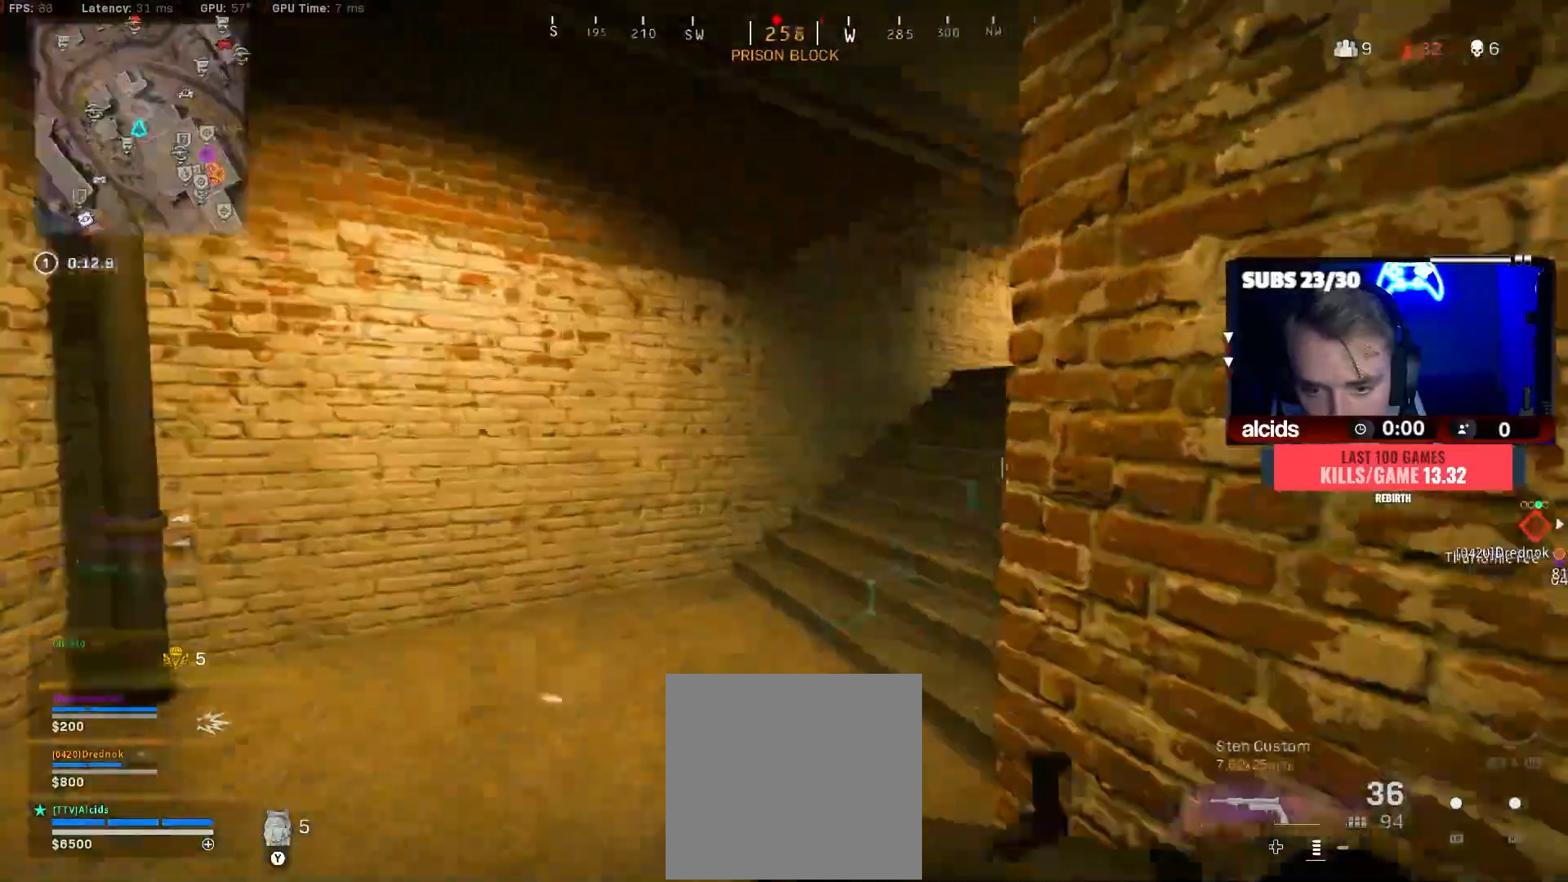
{"buttons": ["Y", "L2"], "left_stick": "up-left", "right_stick": "center", "events": [[167, "right_stick", "center"], [300, "A", "down"], [300, "right_stick", "right"], [367, "B", "up"], [367, "right_stick", "center"], [433, "A", "up"], [500, "L2", "down"], [500, "Y", "down"]]}
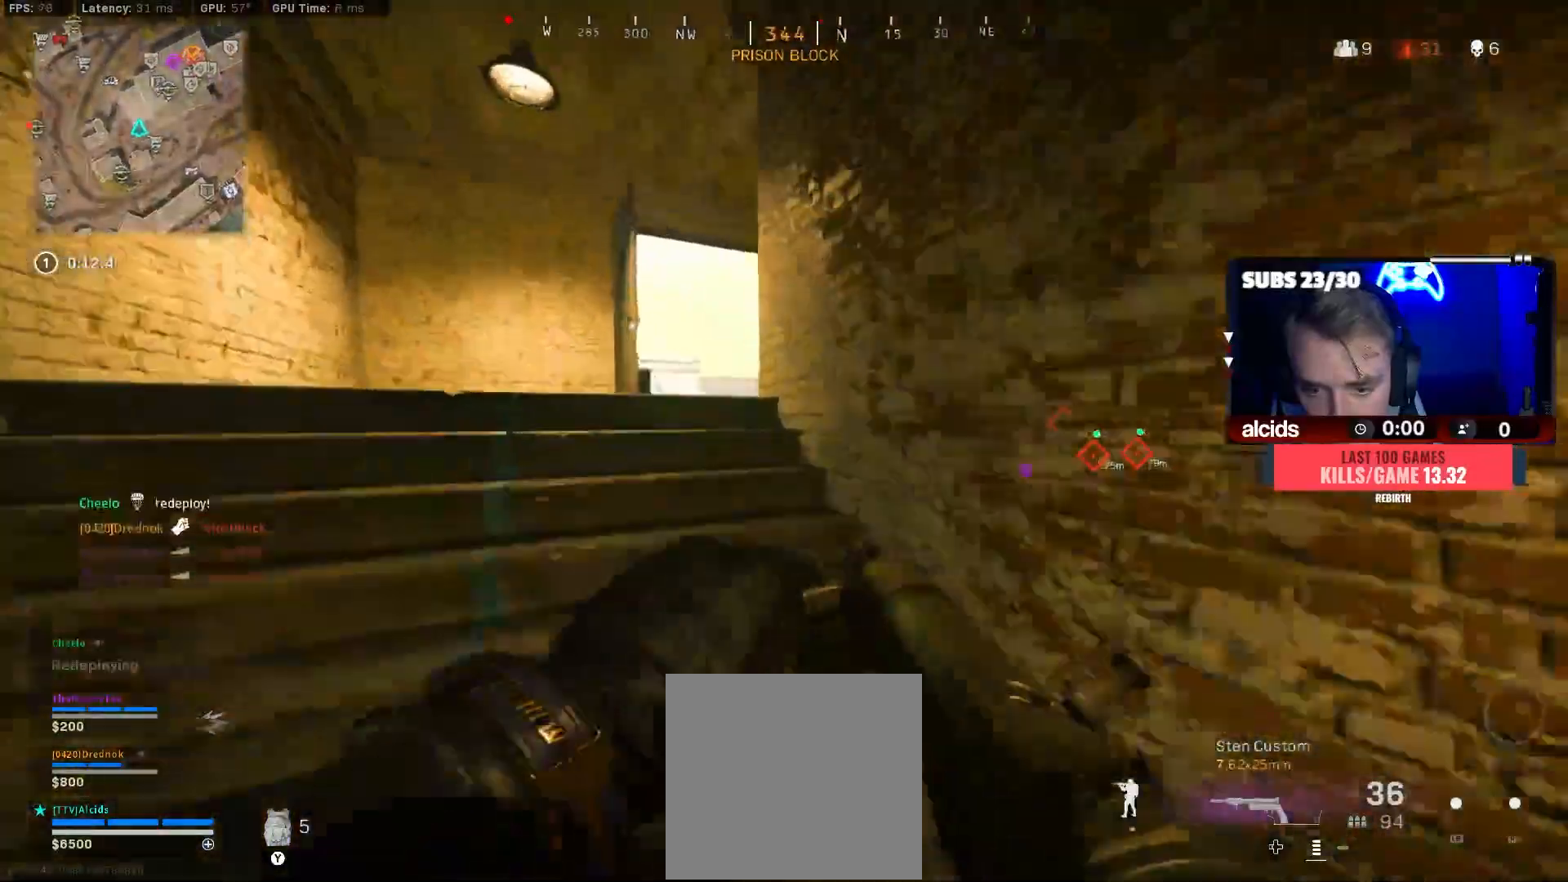
{"buttons": ["L3"], "left_stick": "up-left", "right_stick": "center", "events": [[33, "L2", "up"], [33, "L3", "down"], [67, "Y", "up"], [100, "L3", "up"], [200, "L3", "down"], [300, "L3", "up"], [300, "right_stick", "right"], [367, "right_stick", "center"], [400, "L3", "down"]]}
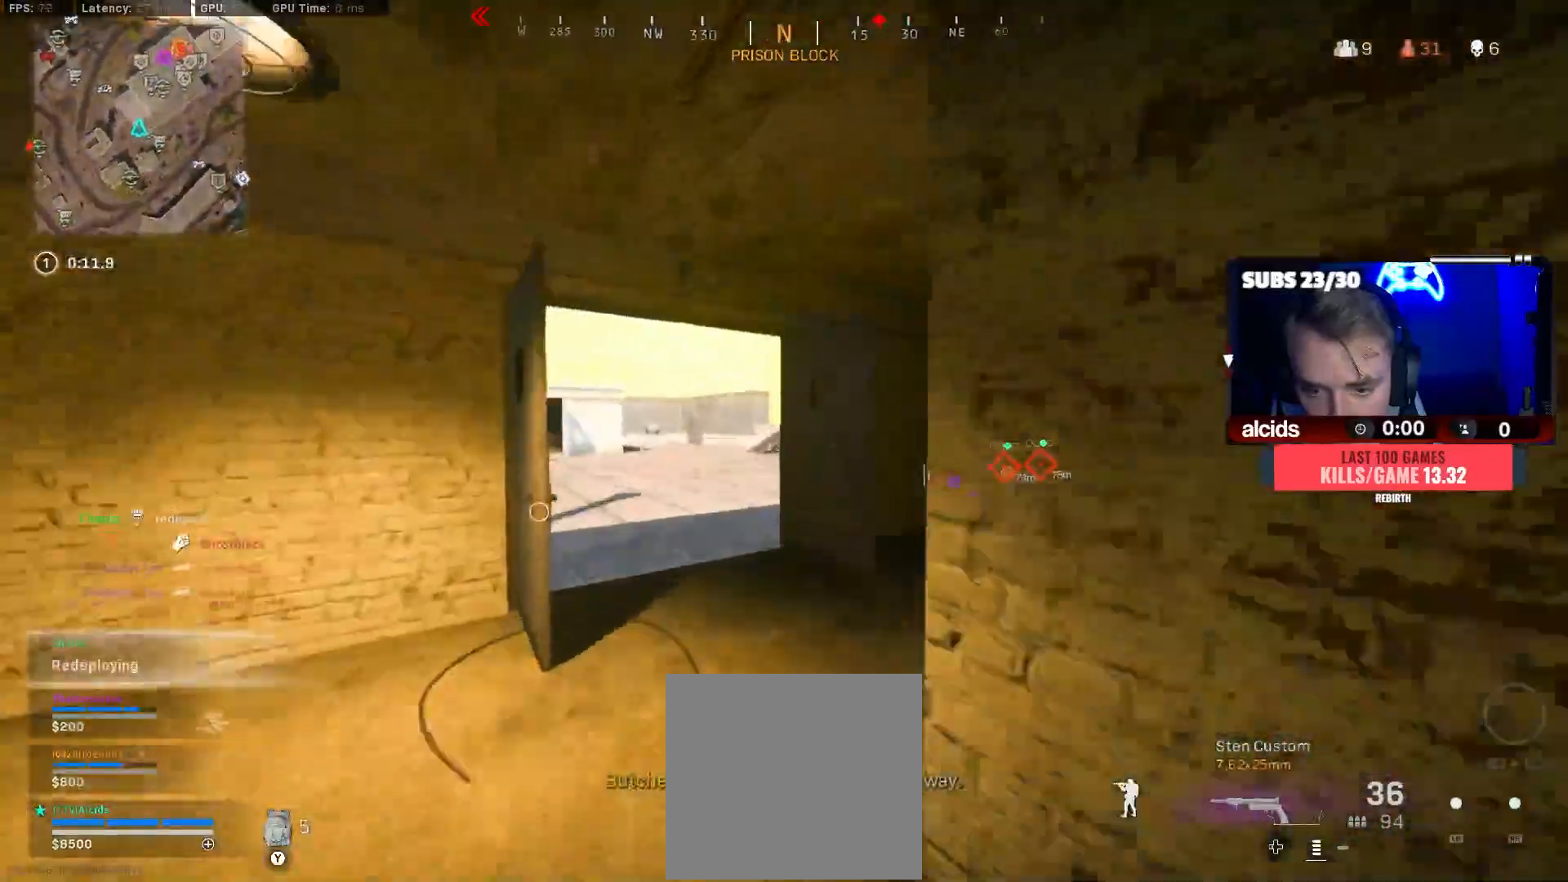
{"buttons": ["B"], "left_stick": "up-left", "right_stick": "center", "events": [[33, "L3", "up"], [233, "B", "down"], [233, "right_stick", "right"], [367, "right_stick", "center"], [400, "B", "up"], [500, "B", "down"]]}
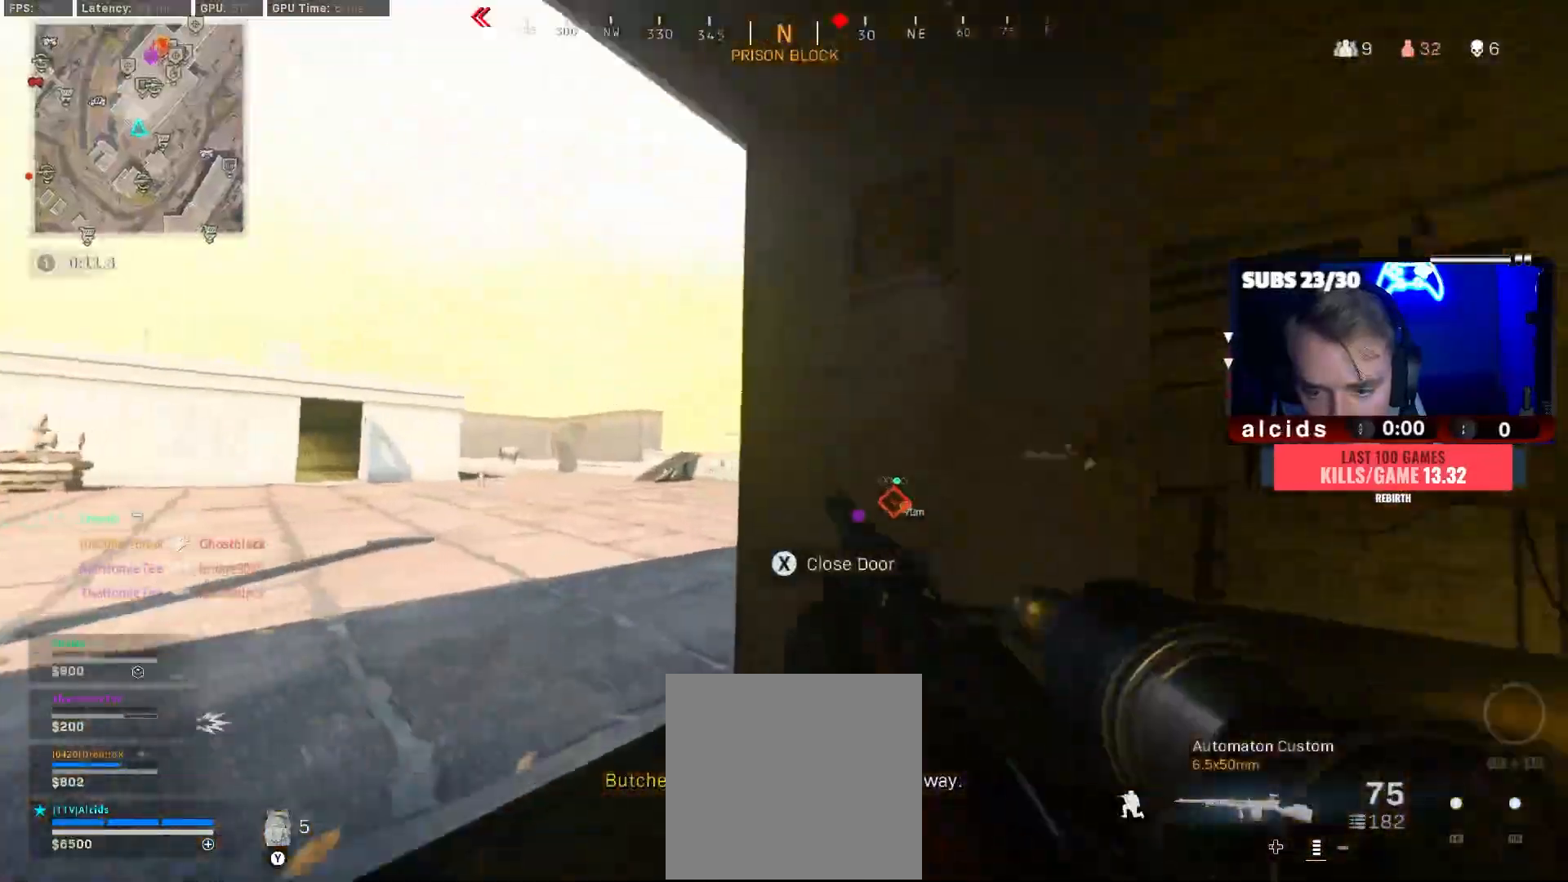
{"buttons": ["L2"], "left_stick": "up", "right_stick": "up-right", "events": [[33, "left_stick", "left"], [67, "A", "down"], [100, "B", "up"], [200, "A", "up"], [233, "left_stick", "up-left"], [267, "L2", "down"], [367, "left_stick", "up"], [367, "right_stick", "up-right"]]}
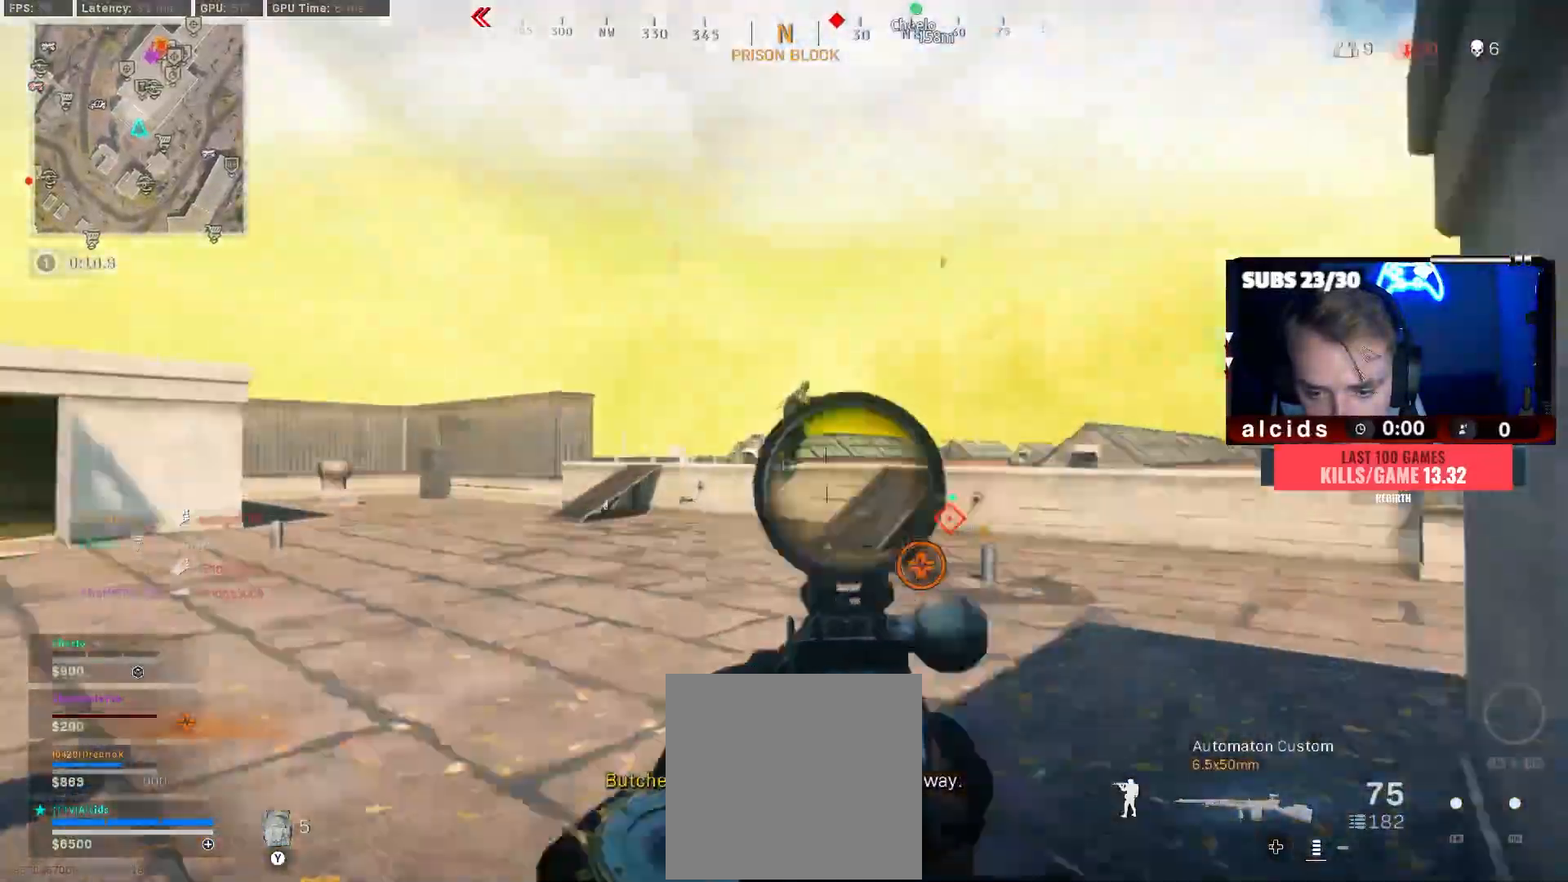
{"buttons": ["L2", "R2"], "left_stick": "up-right", "right_stick": "left", "events": [[33, "R2", "down"], [33, "right_stick", "center"], [133, "left_stick", "up-right"], [400, "right_stick", "left"]]}
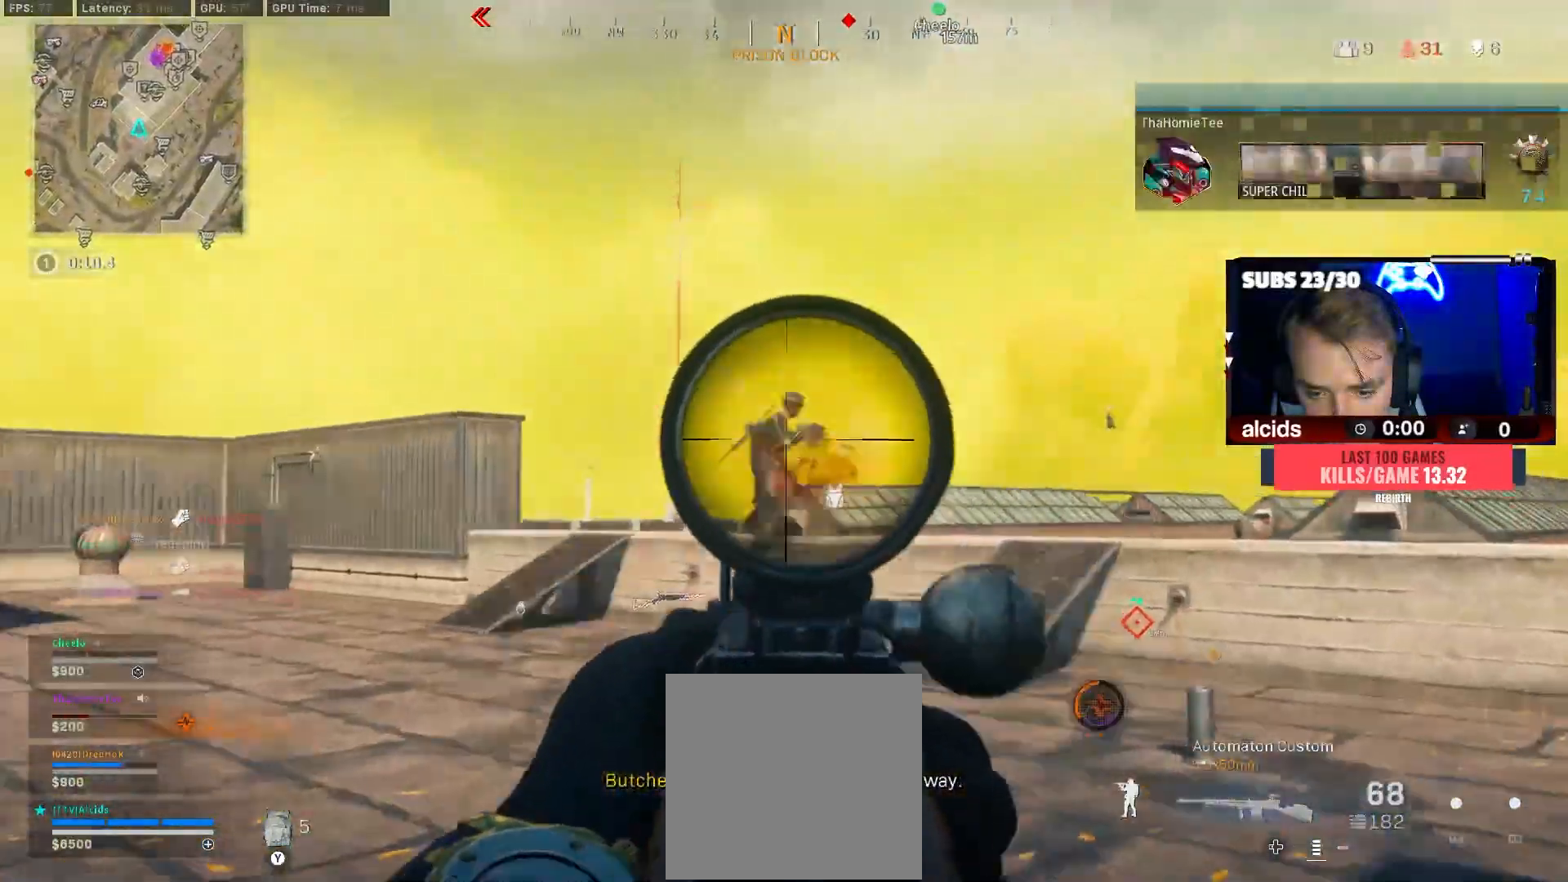
{"buttons": ["L2", "R2"], "left_stick": "up-right", "right_stick": "down-left", "events": [[233, "right_stick", "center"], [300, "right_stick", "down-left"]]}
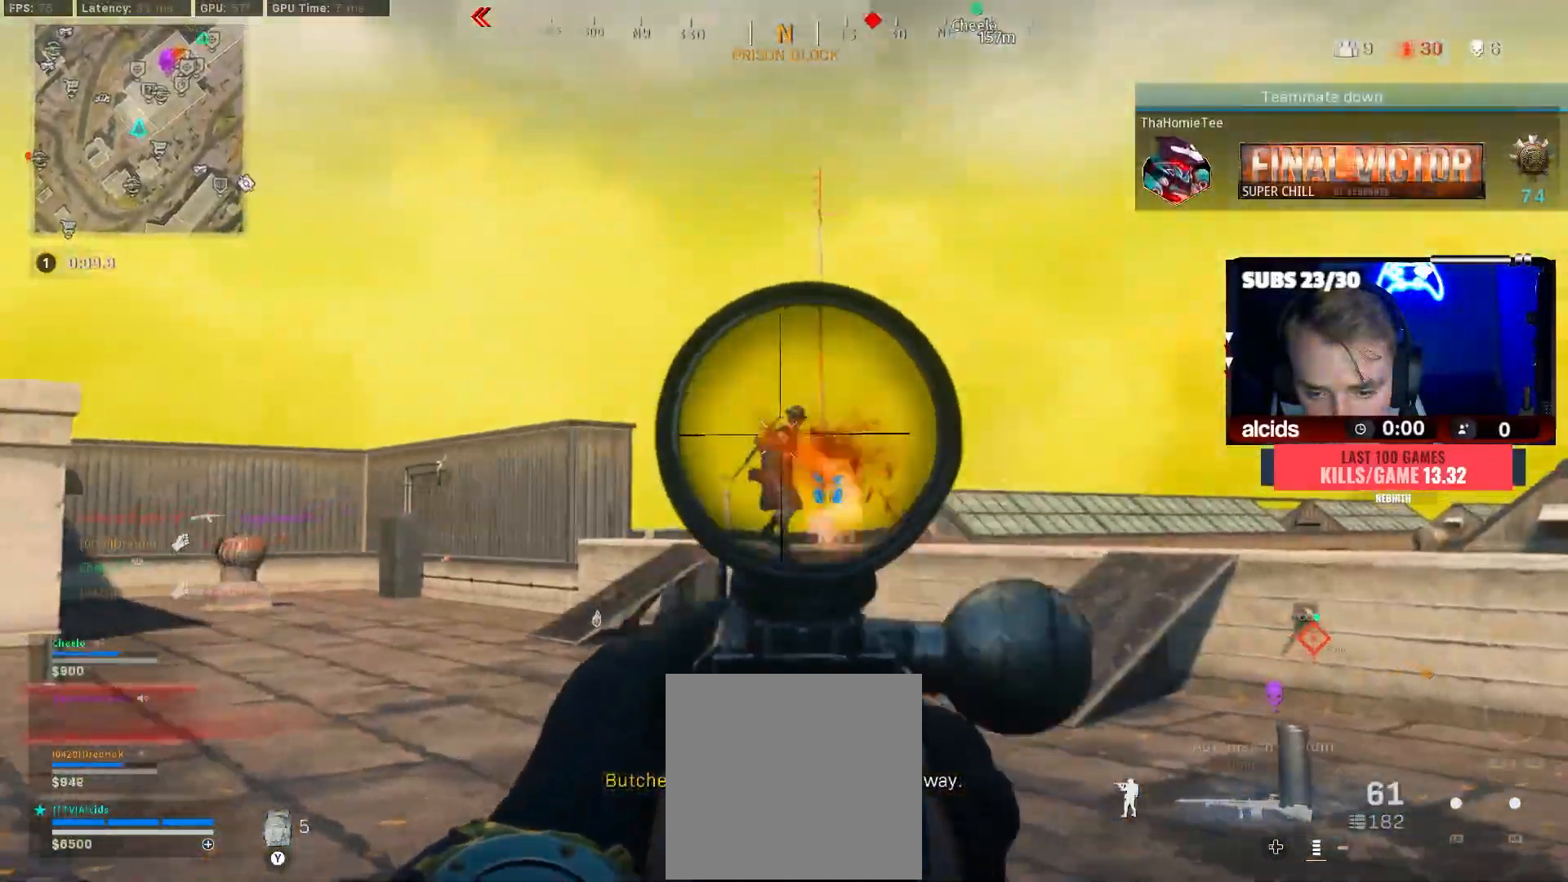
{"buttons": ["L2", "R2"], "left_stick": "up-right", "right_stick": "down", "events": [[33, "right_stick", "center"], [133, "right_stick", "down"], [267, "right_stick", "down-left"], [433, "right_stick", "down"]]}
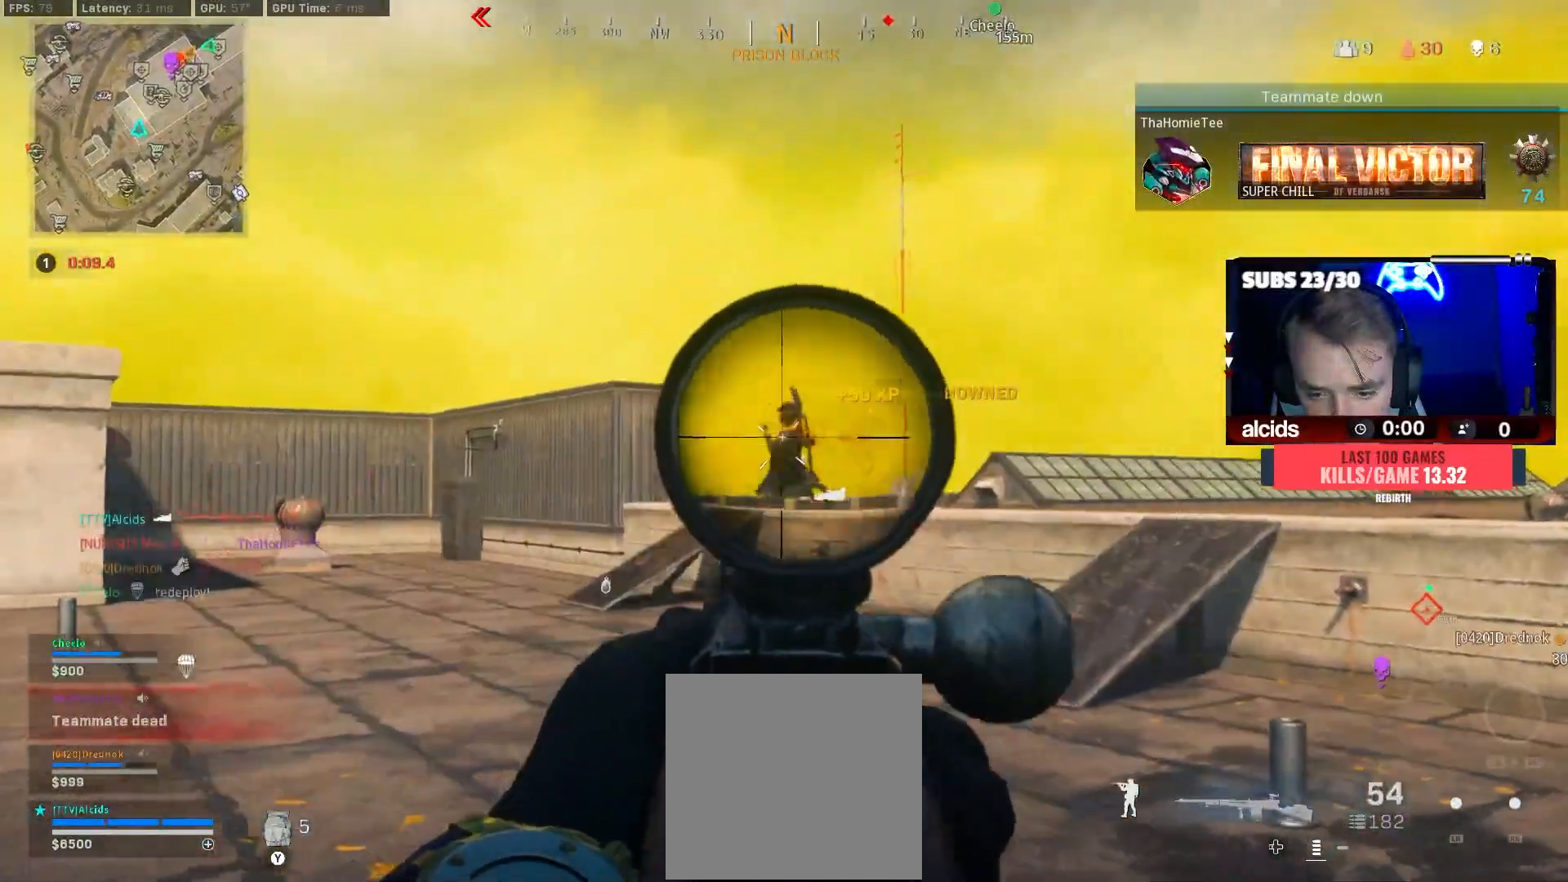
{"buttons": ["L2", "R2"], "left_stick": "right", "right_stick": "center", "events": [[167, "A", "down"], [167, "left_stick", "right"], [333, "A", "up"], [433, "right_stick", "center"]]}
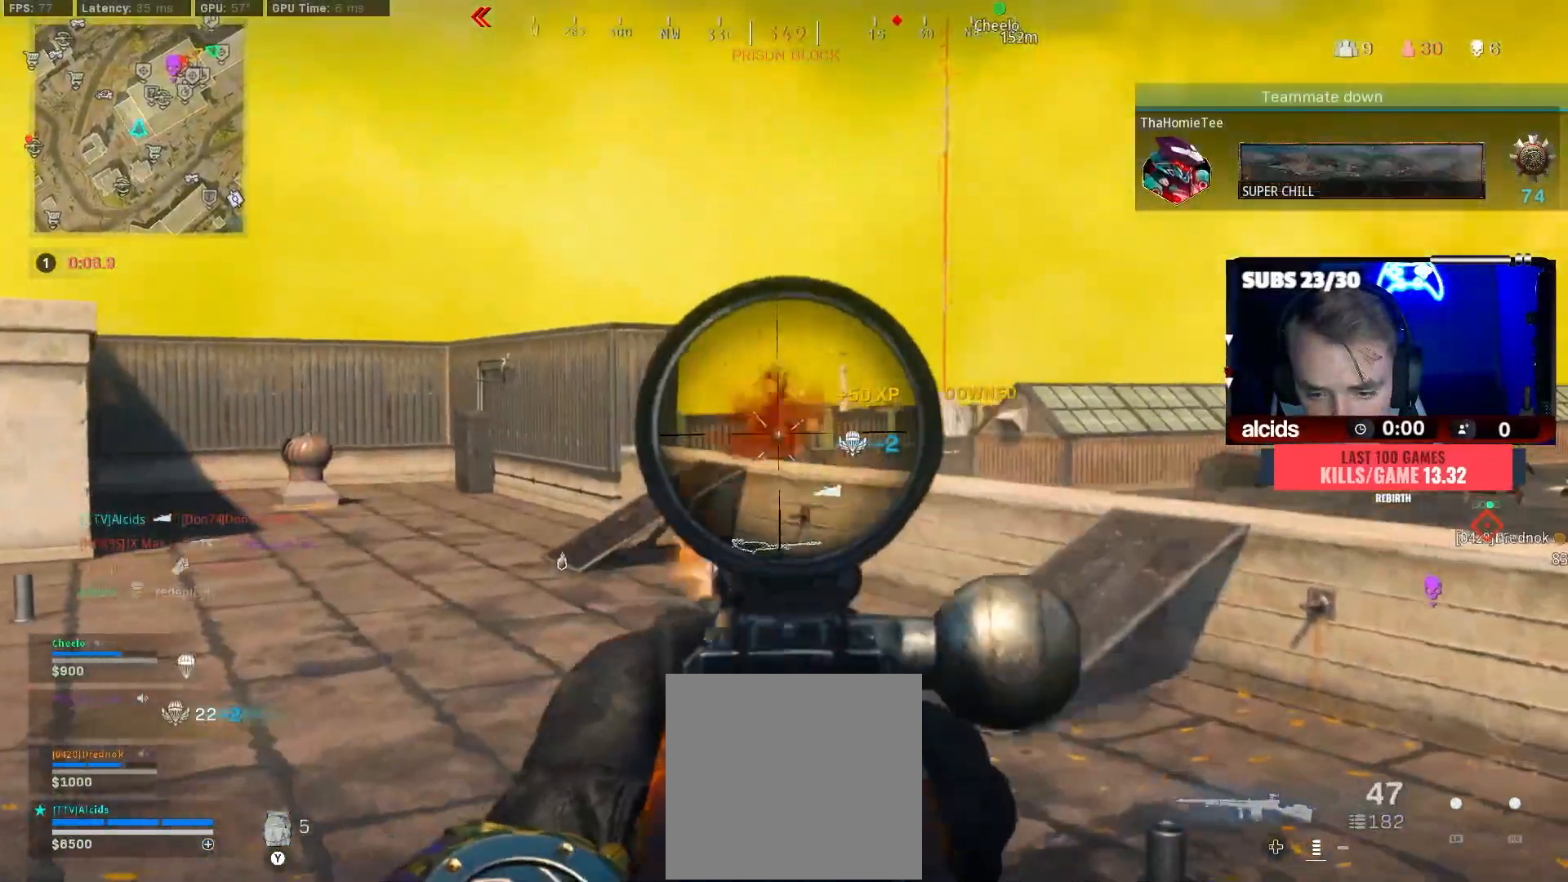
{"buttons": [], "left_stick": "right", "right_stick": "right", "events": [[67, "right_stick", "up-left"], [167, "A", "down"], [300, "A", "up"], [333, "right_stick", "center"], [367, "L2", "up"], [367, "R2", "up"], [433, "right_stick", "right"]]}
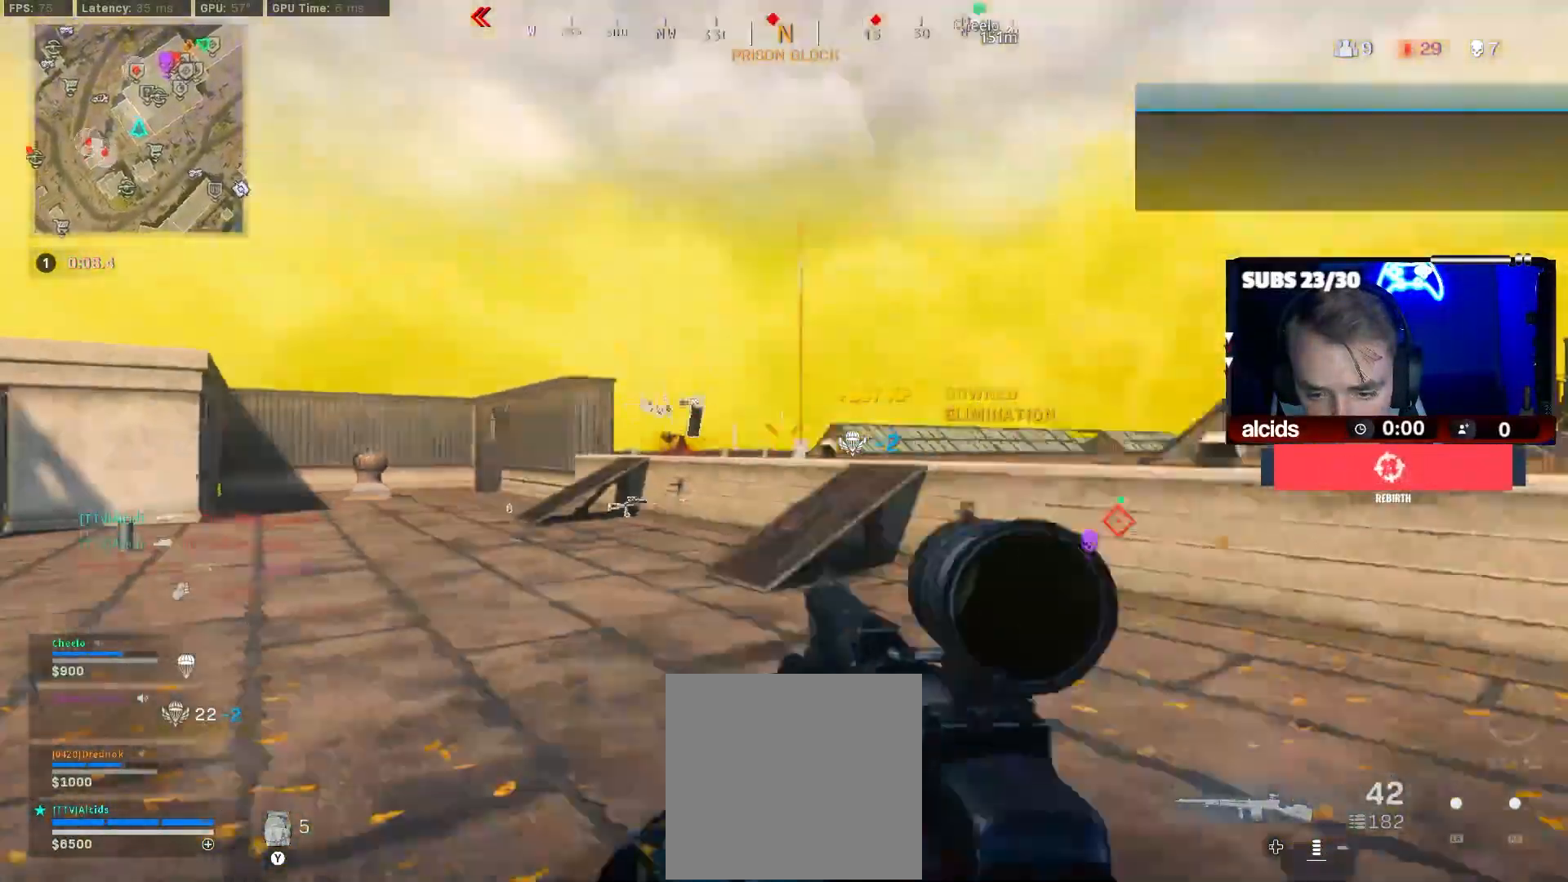
{"buttons": [], "left_stick": "up", "right_stick": "right", "events": [[33, "left_stick", "up-right"], [100, "L3", "down"], [200, "left_stick", "up"], [267, "right_stick", "center"], [433, "L3", "up"], [433, "right_stick", "right"]]}
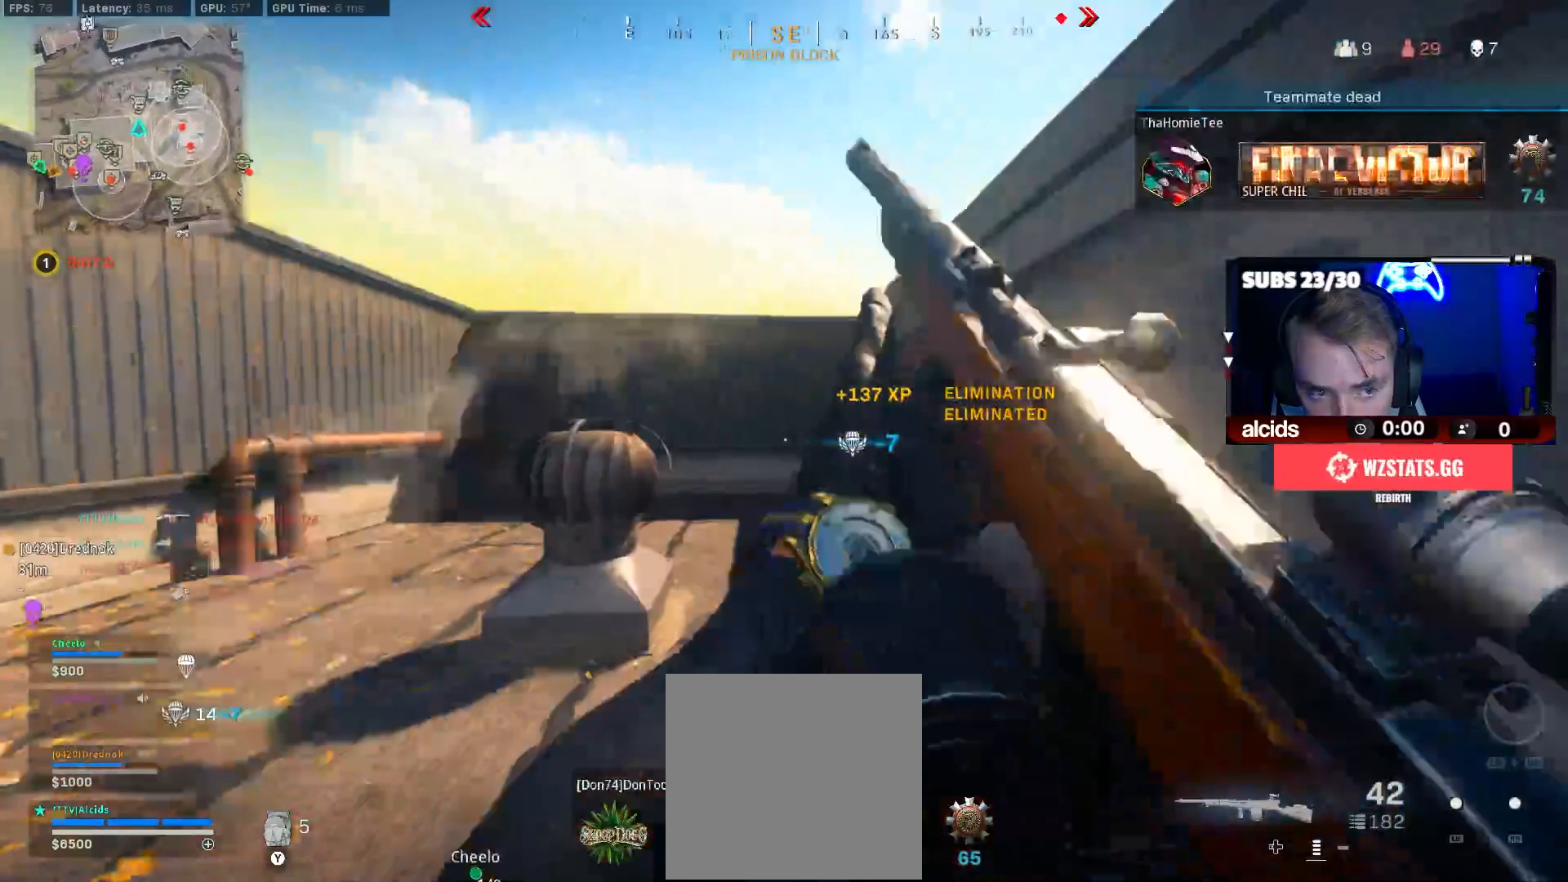
{"buttons": ["A", "X"], "left_stick": "down", "right_stick": "center", "events": [[33, "B", "down"], [67, "right_stick", "left"], [267, "B", "up"], [333, "B", "down"], [367, "A", "down"], [367, "left_stick", "down"], [367, "right_stick", "center"], [433, "X", "down"], [500, "B", "up"]]}
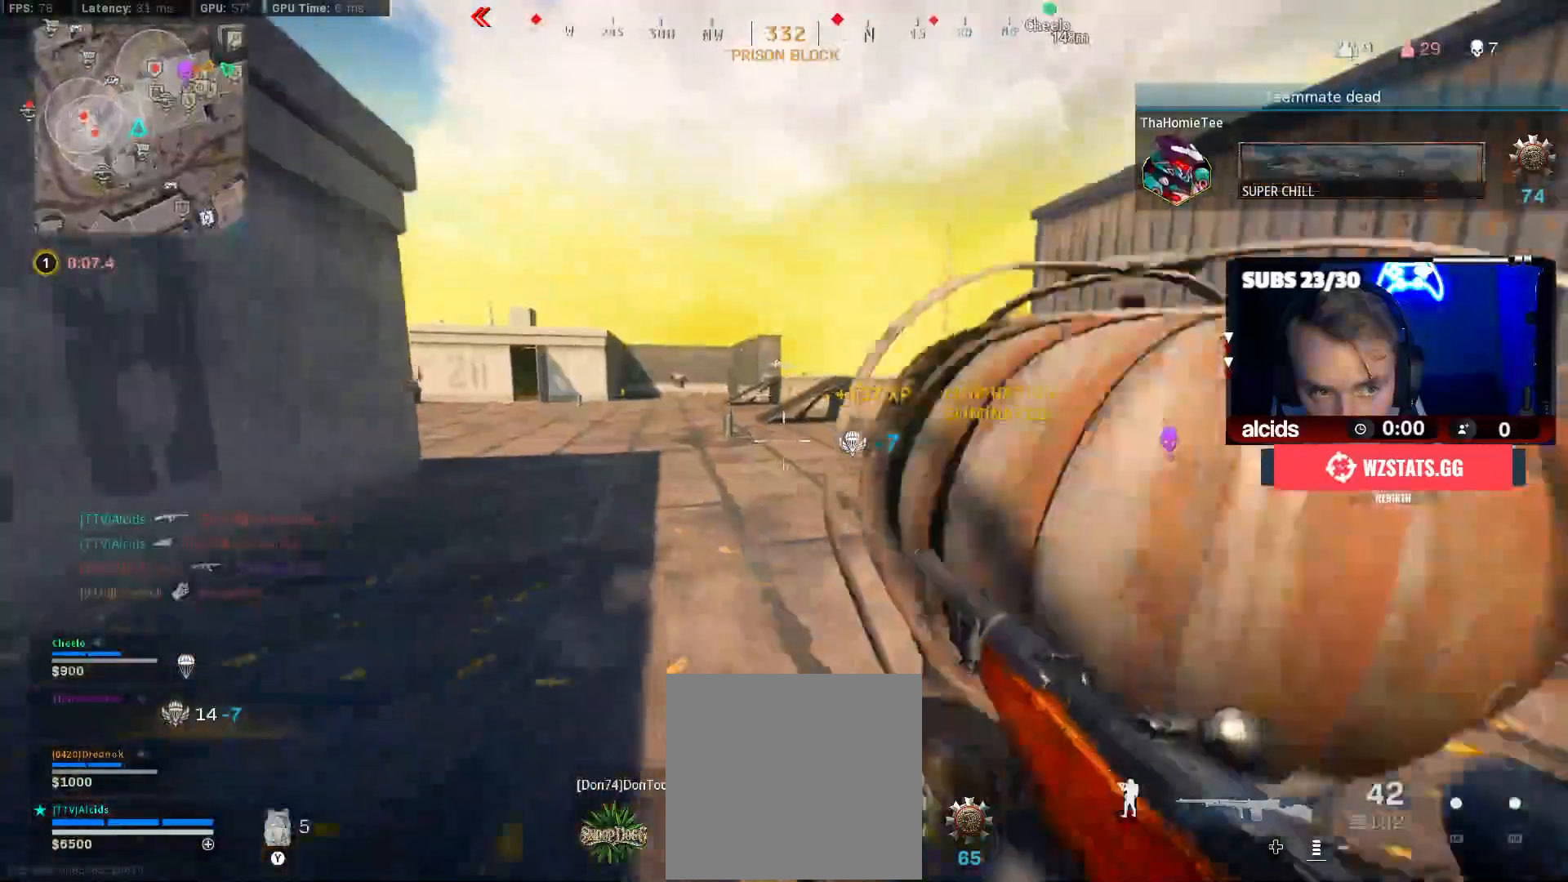
{"buttons": ["B"], "left_stick": "right", "right_stick": "right", "events": [[33, "A", "up"], [267, "X", "up"], [267, "left_stick", "right"], [333, "B", "down"], [433, "right_stick", "right"]]}
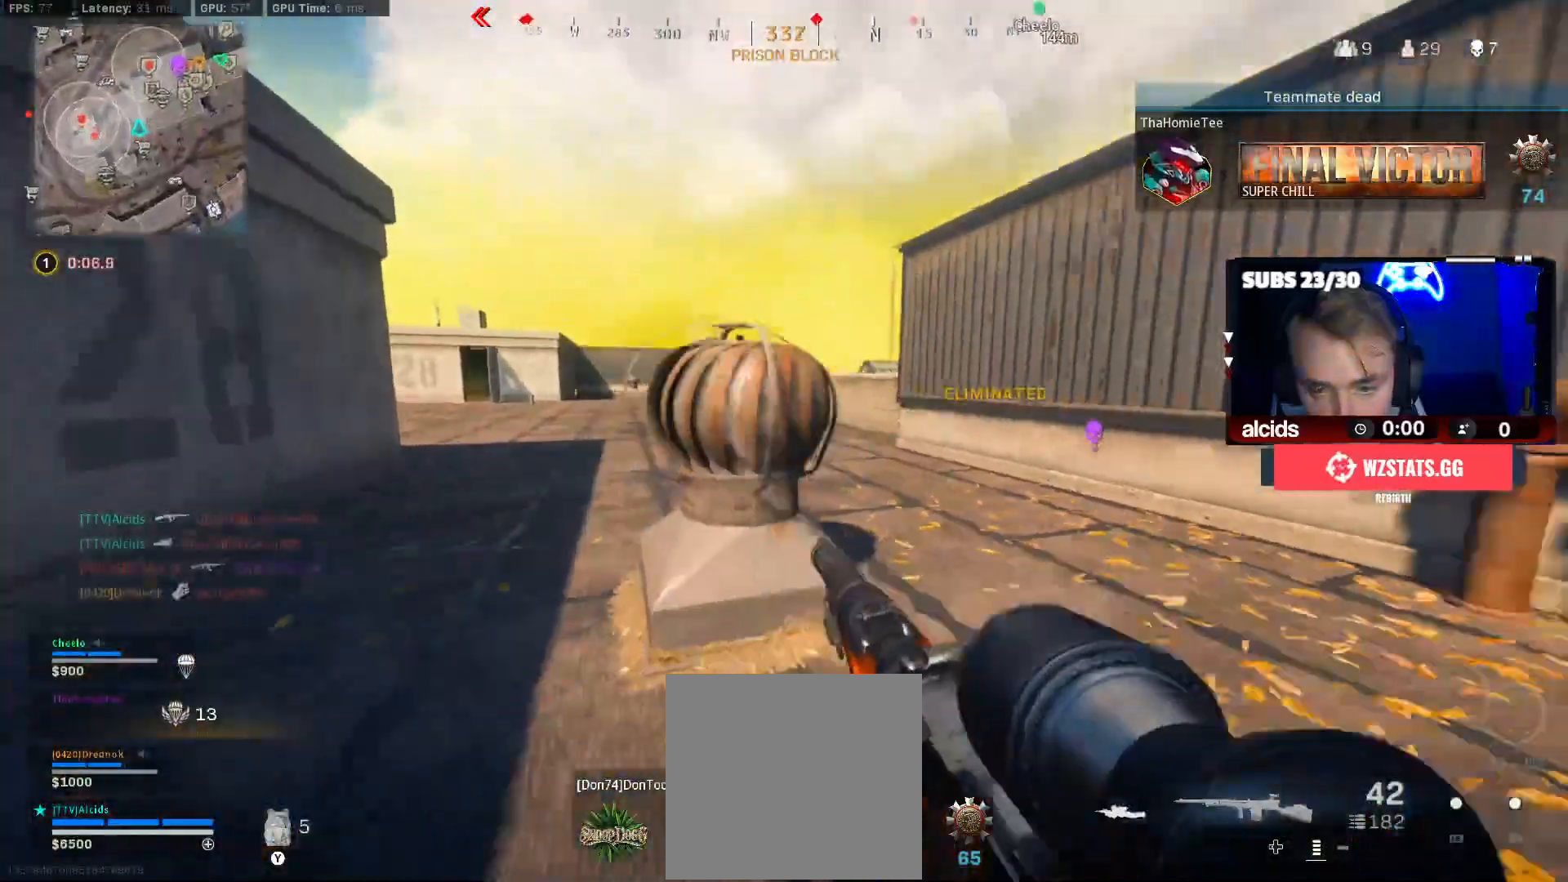
{"buttons": [], "left_stick": "center", "right_stick": "center", "events": [[67, "right_stick", "center"], [133, "left_stick", "up"], [133, "right_stick", "up-right"], [200, "right_stick", "center"], [233, "left_stick", "center"], [333, "B", "up"]]}
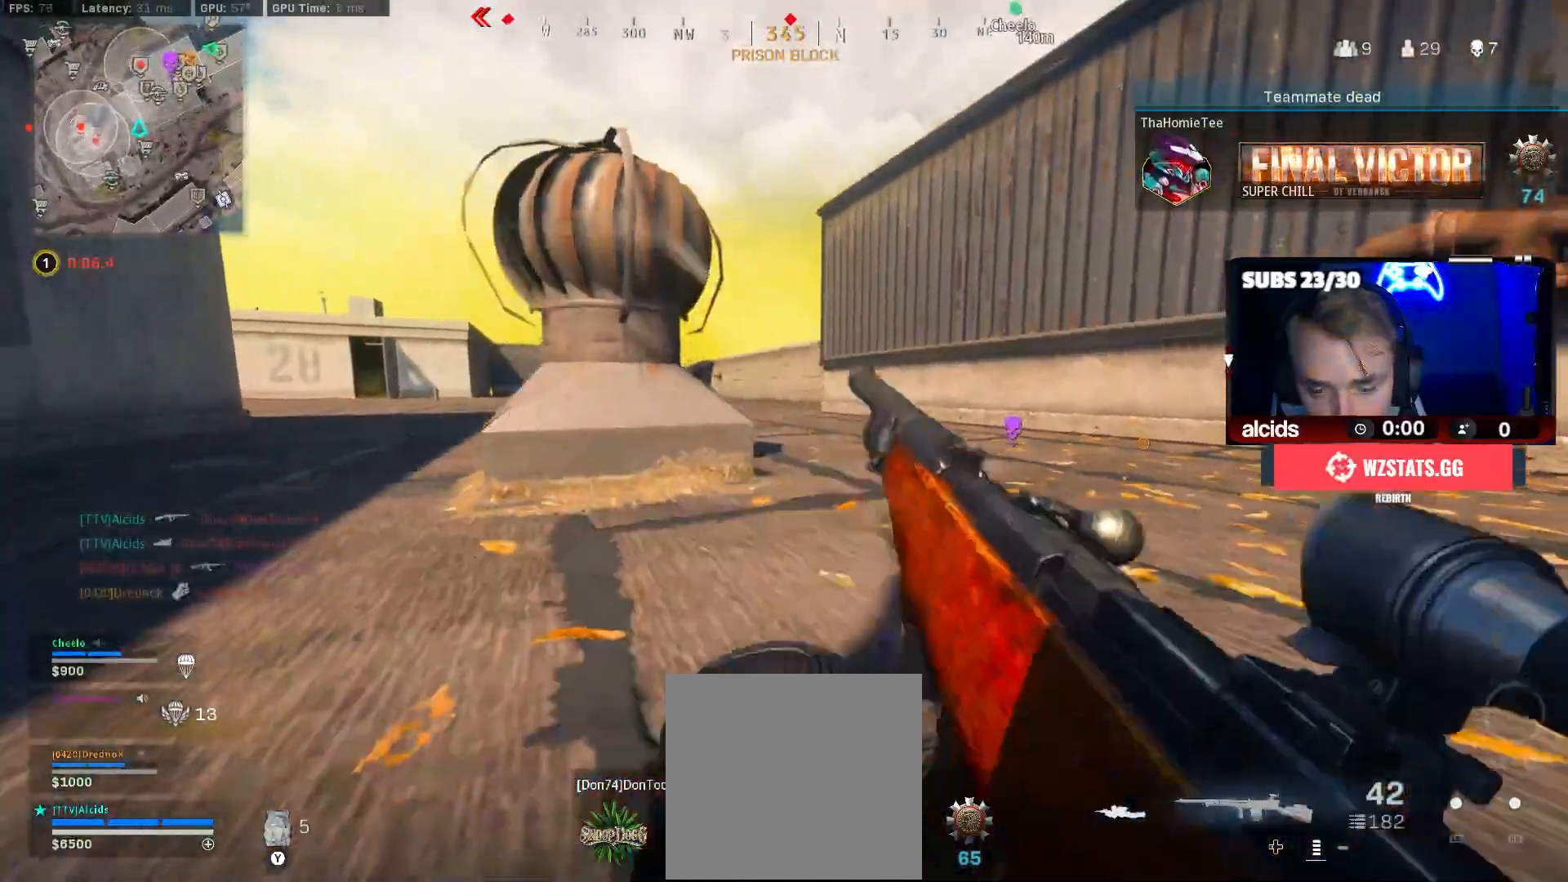
{"buttons": [], "left_stick": "left", "right_stick": "center", "events": [[300, "A", "down"], [333, "left_stick", "left"], [467, "A", "up"]]}
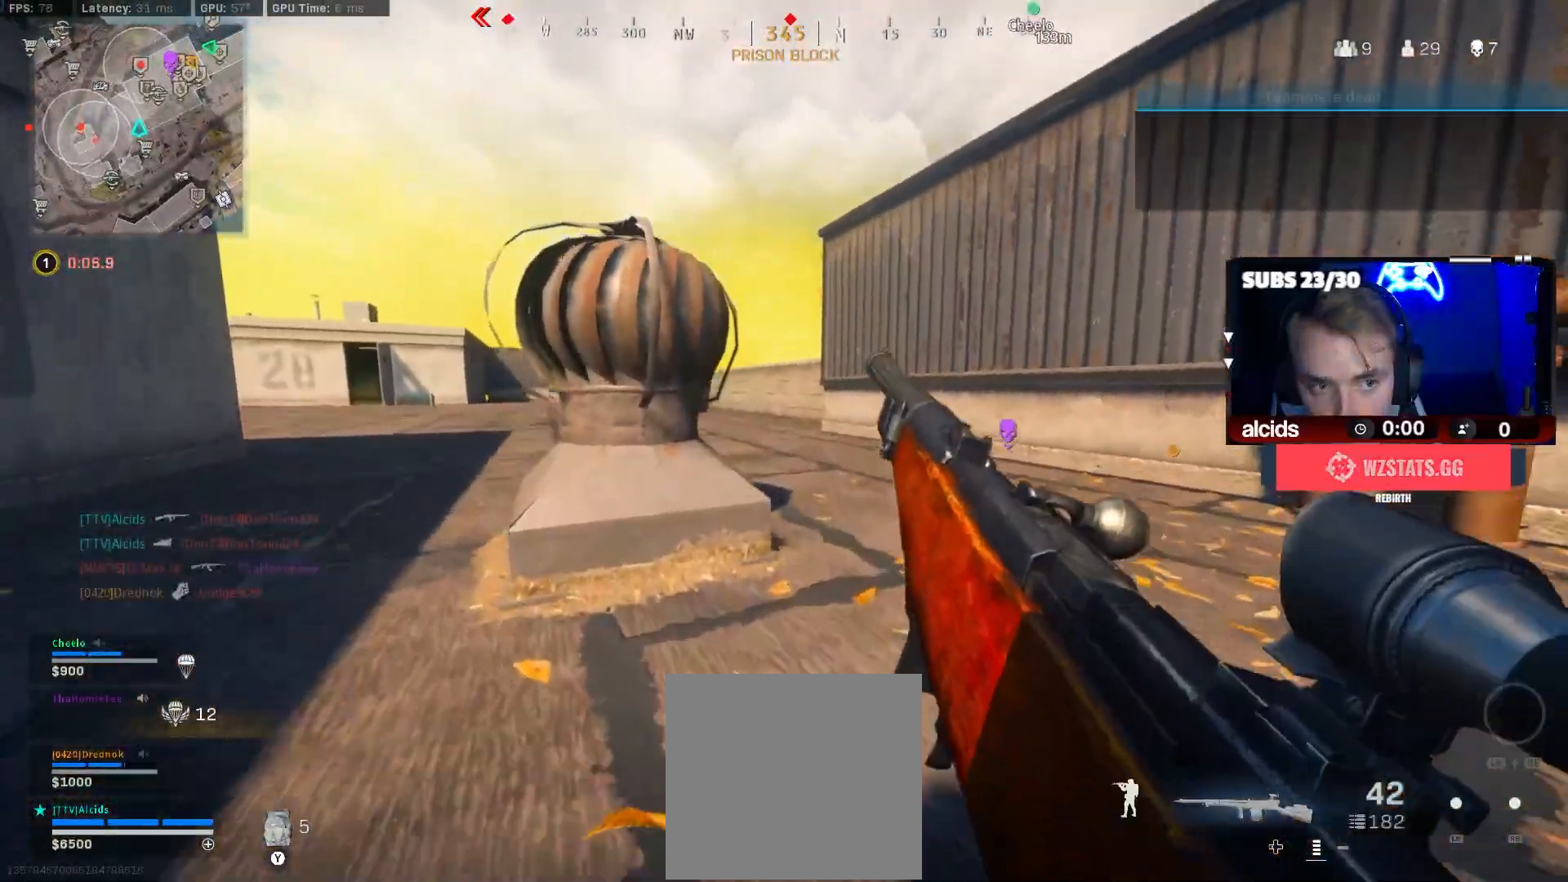
{"buttons": [], "left_stick": "left", "right_stick": "center", "events": [[100, "right_stick", "right"], [200, "right_stick", "center"]]}
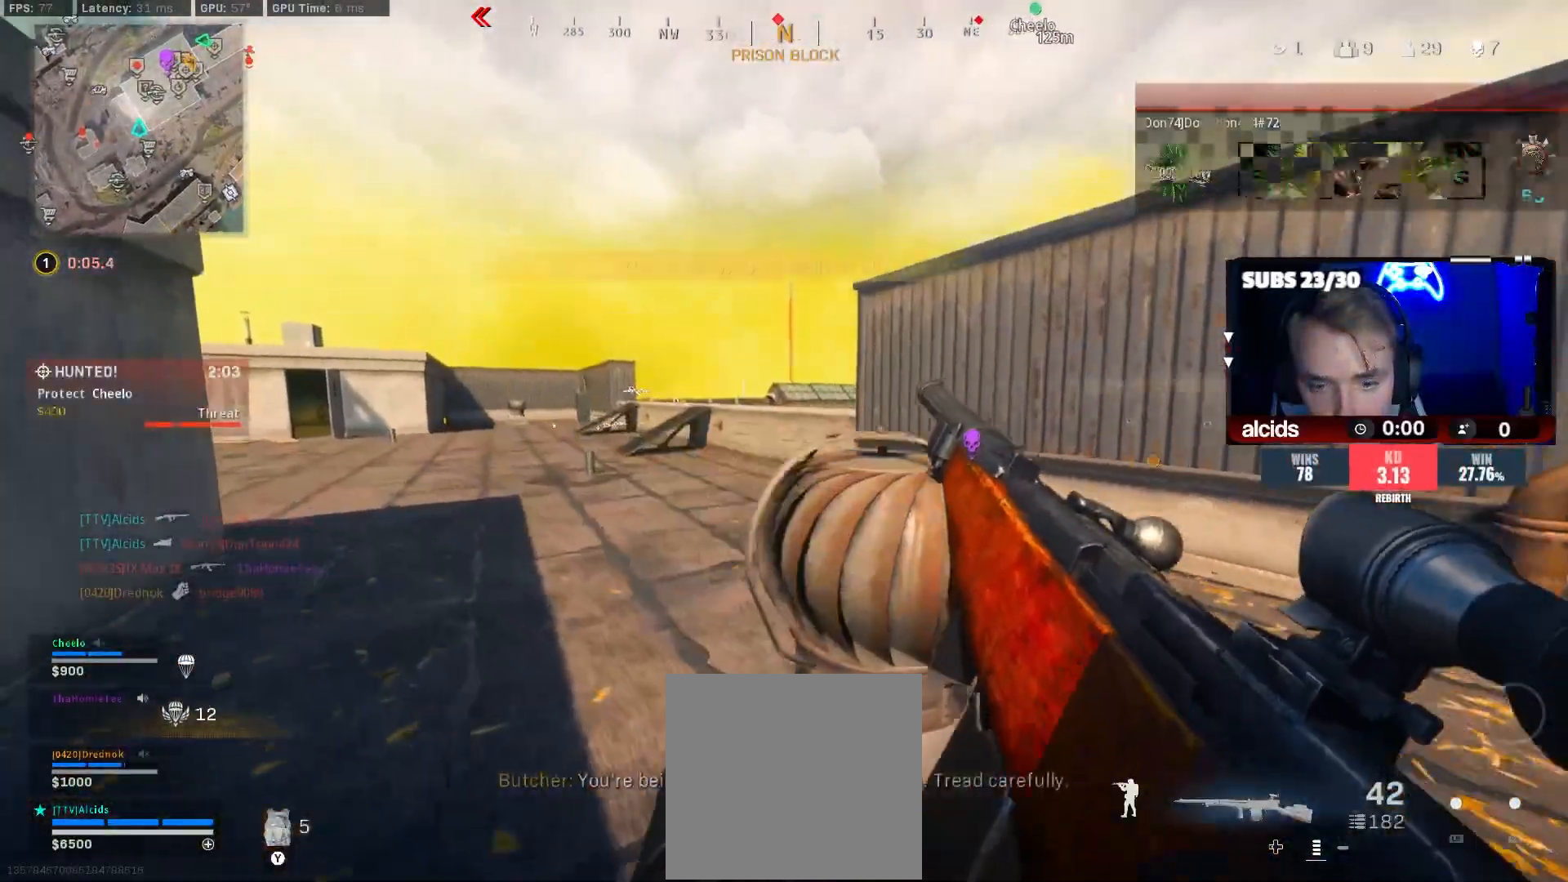
{"buttons": [], "left_stick": "up-left", "right_stick": "center", "events": [[367, "left_stick", "up-left"]]}
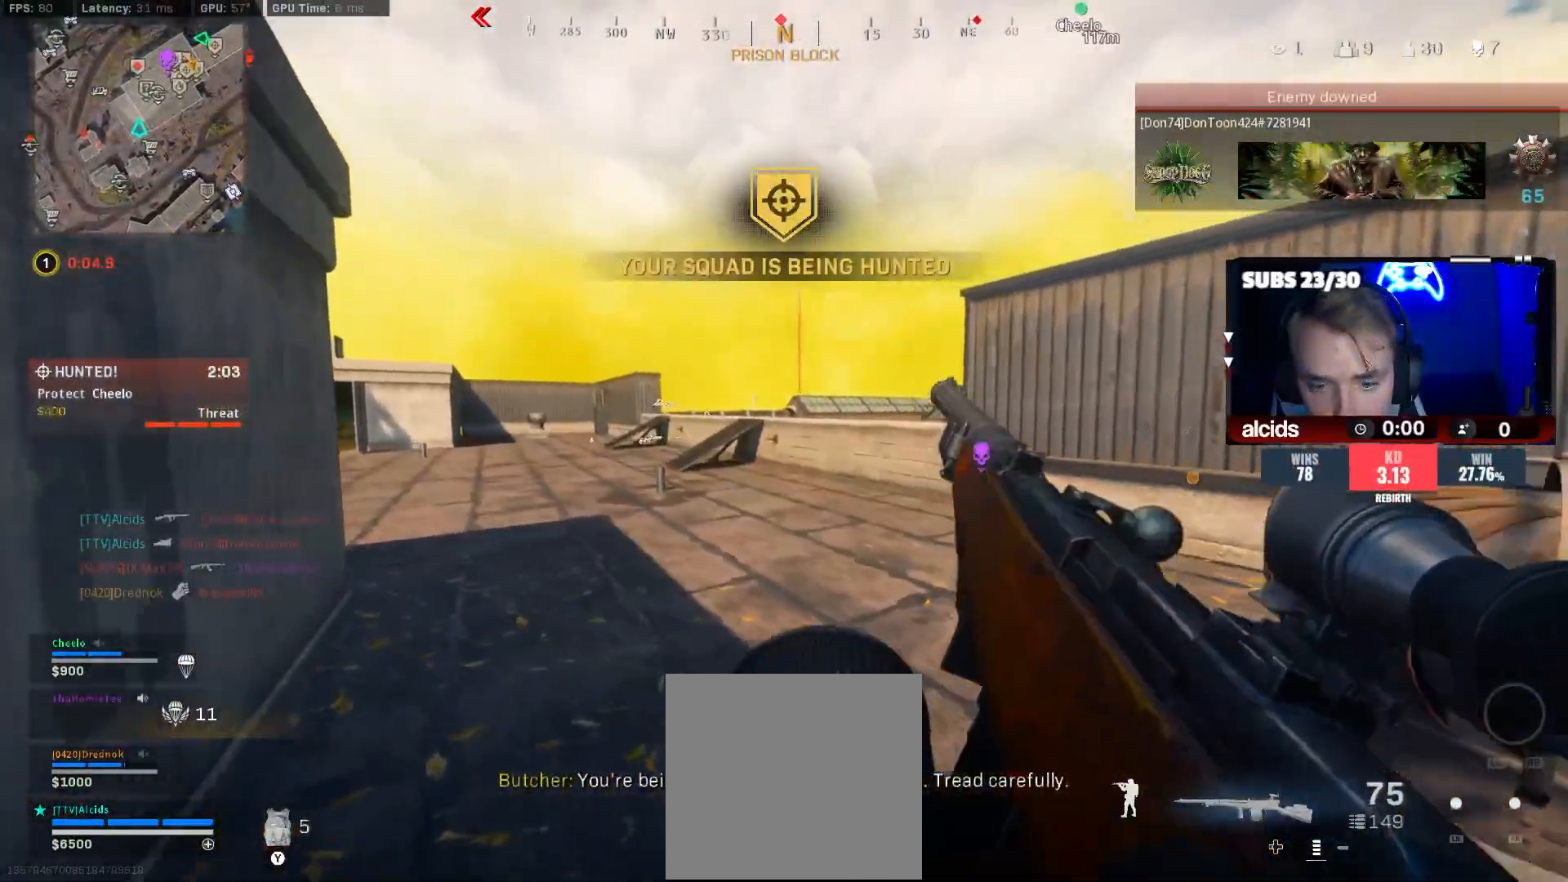
{"buttons": ["L2"], "left_stick": "left", "right_stick": "up", "events": [[33, "L3", "down"], [133, "L3", "up"], [233, "L2", "down"], [333, "left_stick", "left"], [500, "right_stick", "up"]]}
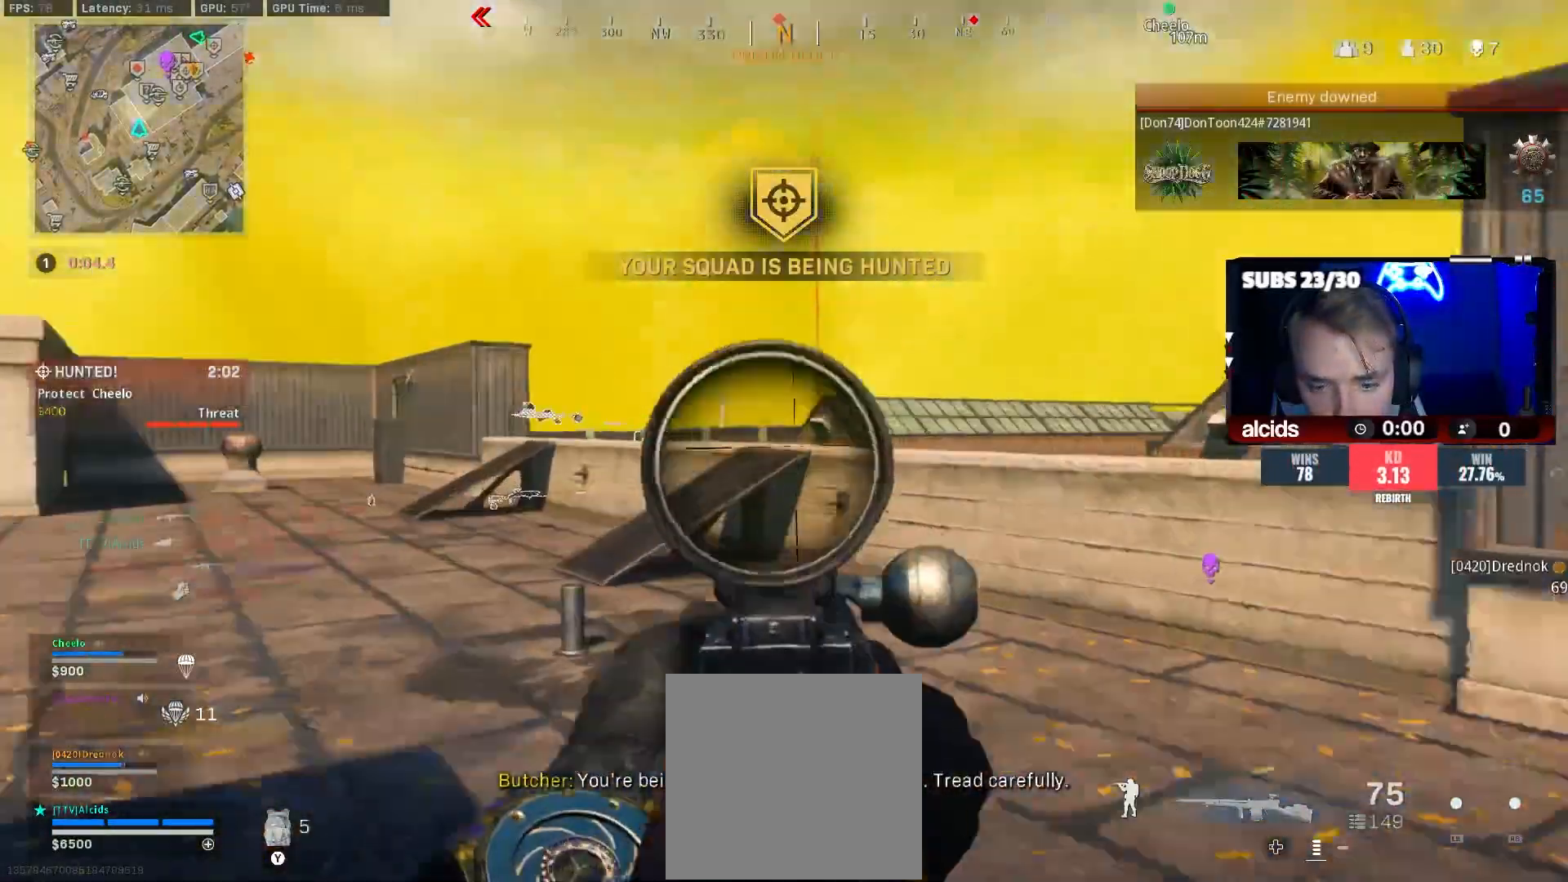
{"buttons": ["L2"], "left_stick": "left", "right_stick": "right", "events": [[133, "right_stick", "up-right"], [267, "right_stick", "center"], [500, "right_stick", "right"]]}
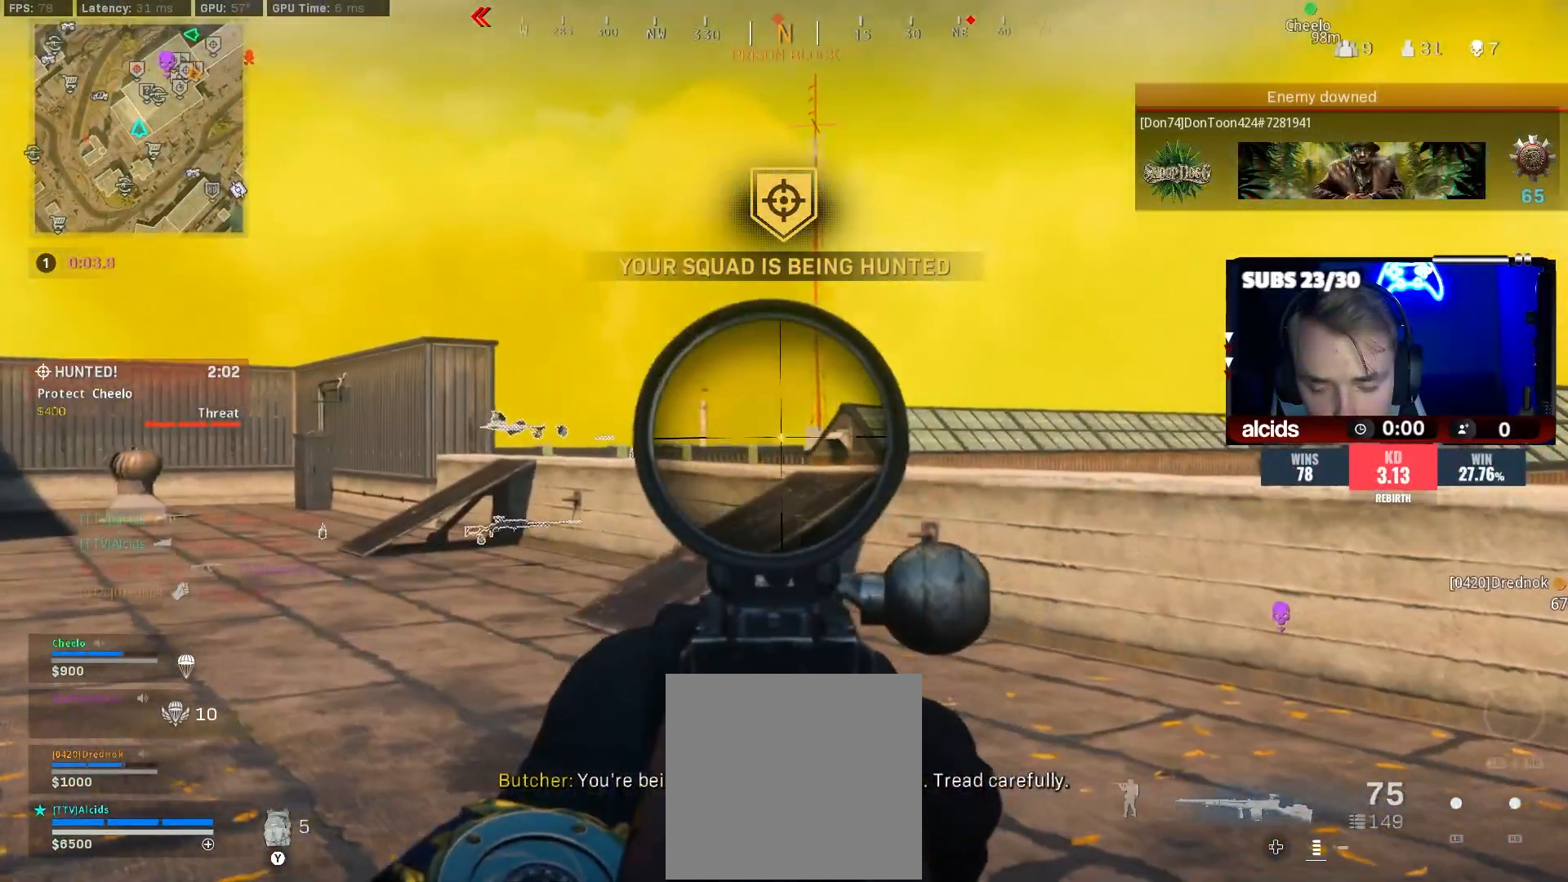
{"buttons": ["L2"], "left_stick": "center", "right_stick": "center", "events": [[67, "left_stick", "up-left"], [267, "right_stick", "center"], [500, "left_stick", "center"]]}
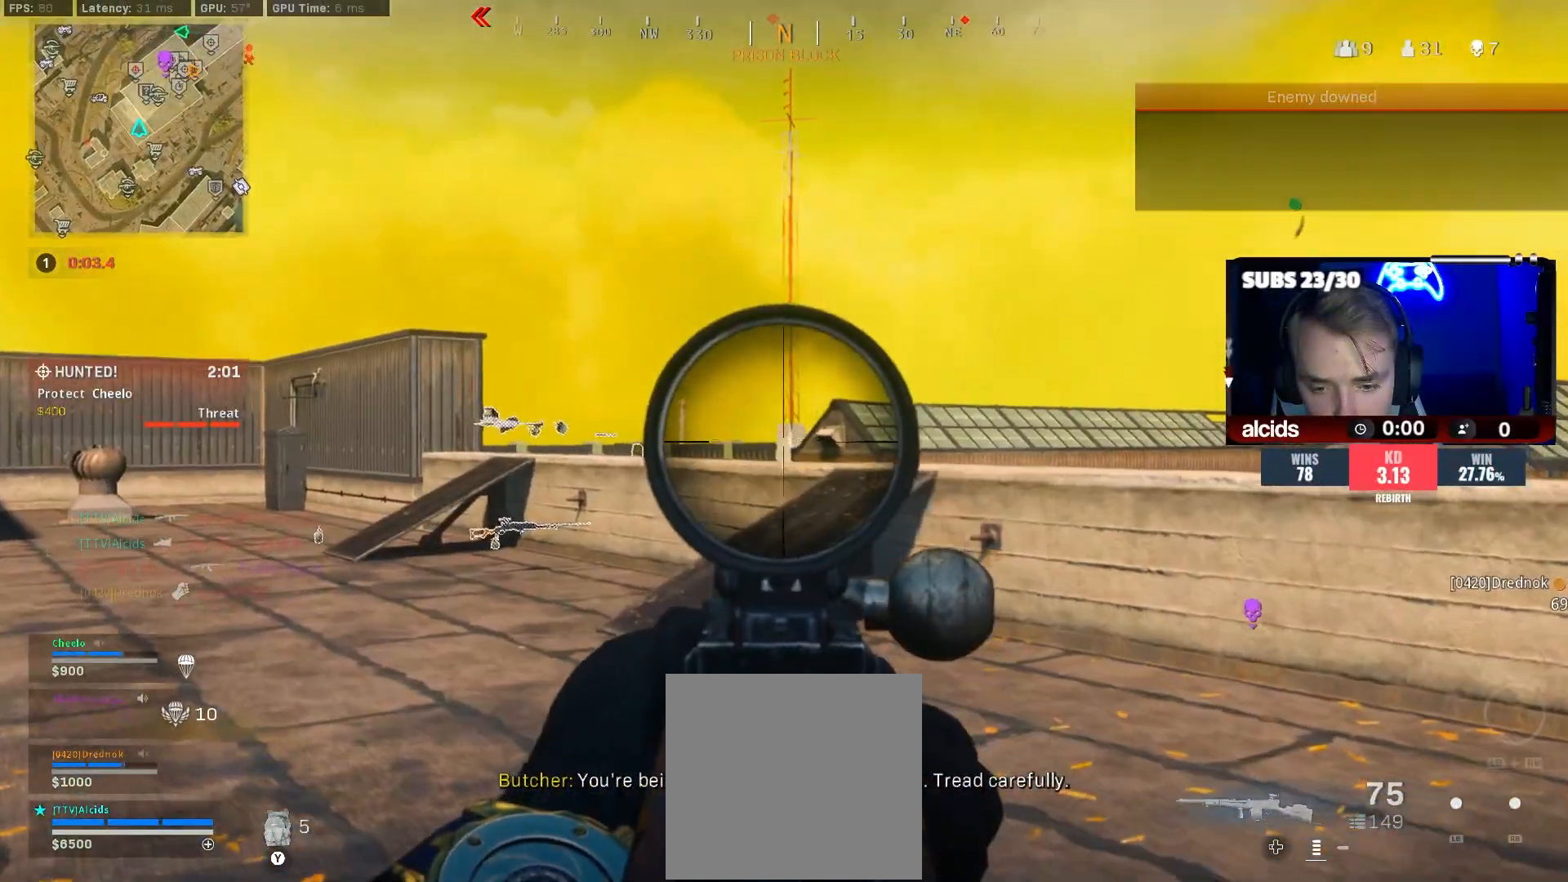
{"buttons": ["R2"], "left_stick": "right", "right_stick": "up", "events": [[133, "L2", "up"], [133, "left_stick", "right"], [133, "right_stick", "left"], [400, "right_stick", "up"], [500, "R2", "down"]]}
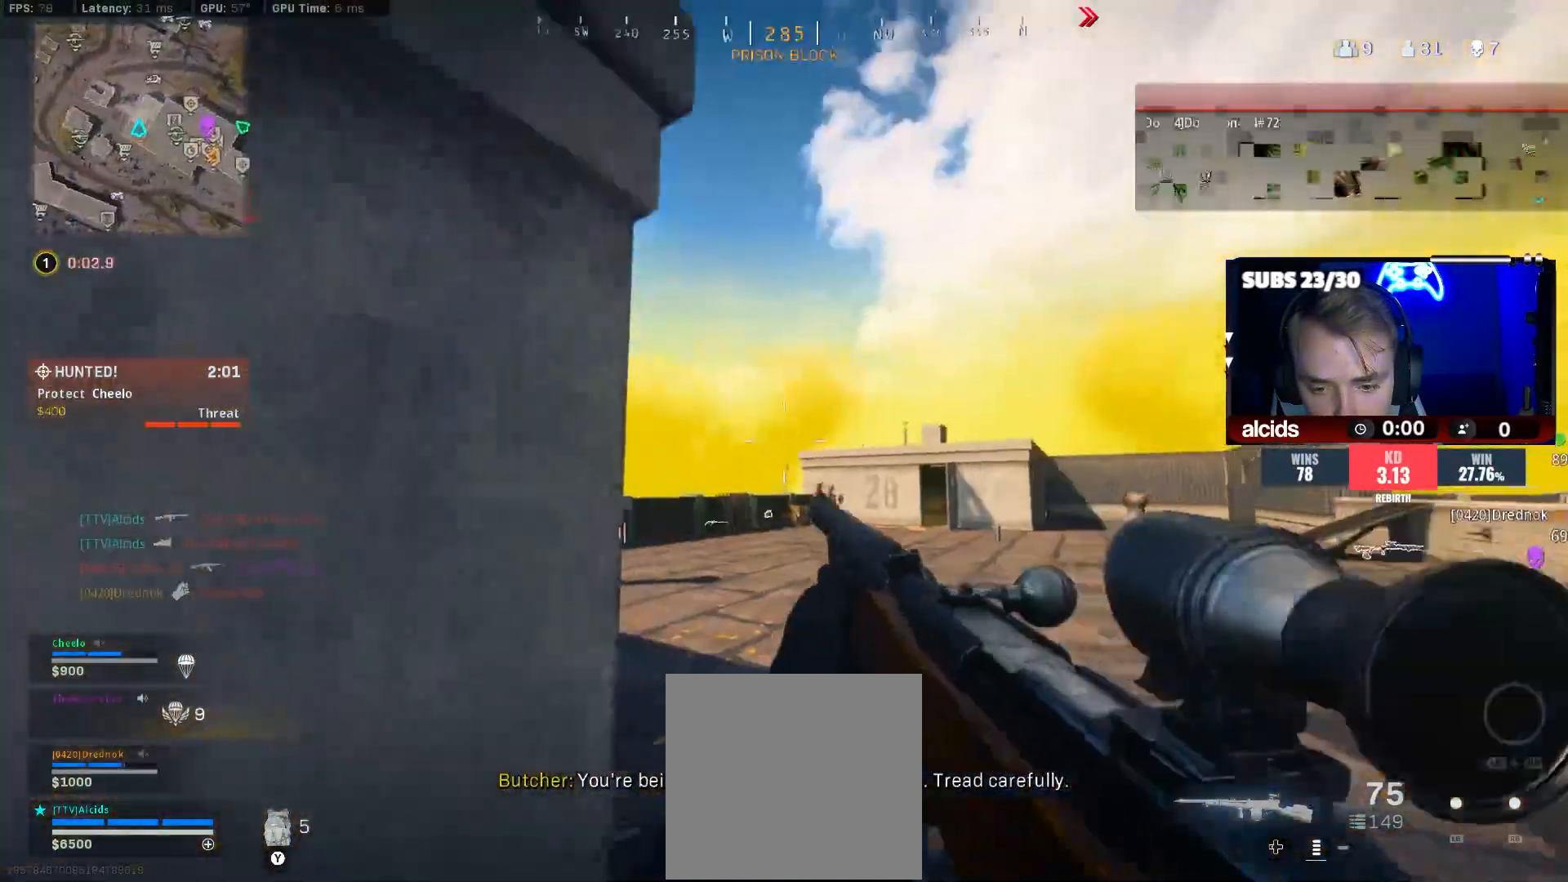
{"buttons": [], "left_stick": "down-right", "right_stick": "left", "events": [[33, "right_stick", "center"], [100, "R2", "up"], [100, "right_stick", "up-left"], [200, "A", "down"], [200, "right_stick", "left"], [300, "right_stick", "up"], [367, "A", "up"], [367, "left_stick", "down-right"], [433, "right_stick", "left"]]}
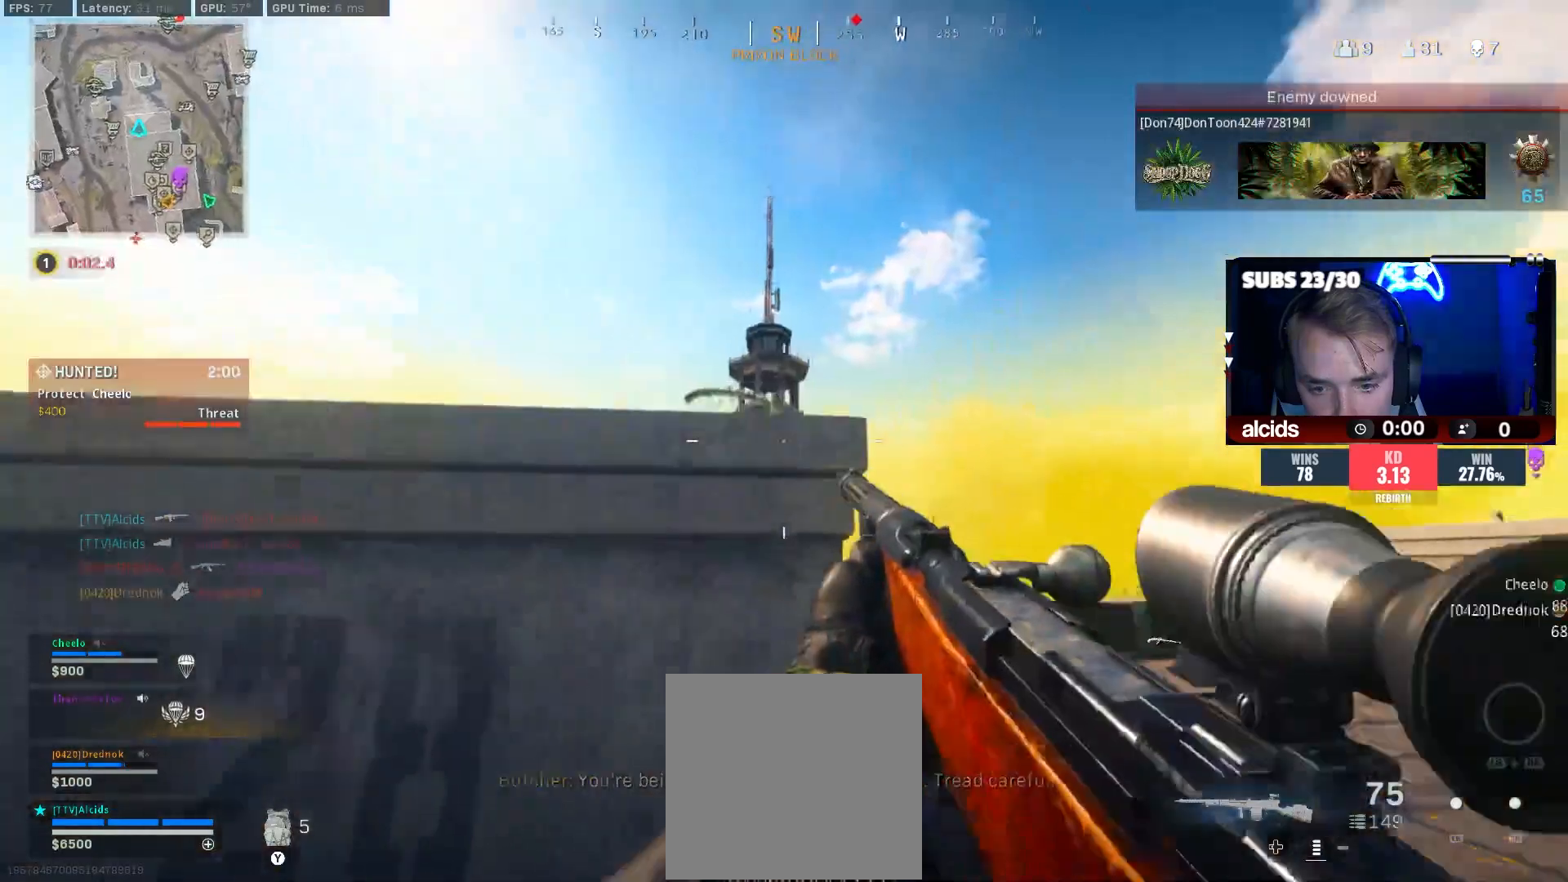
{"buttons": ["L3"], "left_stick": "up", "right_stick": "right", "events": [[67, "right_stick", "center"], [233, "left_stick", "down-left"], [267, "Y", "down"], [333, "left_stick", "up-left"], [367, "Y", "up"], [400, "left_stick", "up"], [433, "L3", "down"], [500, "right_stick", "right"]]}
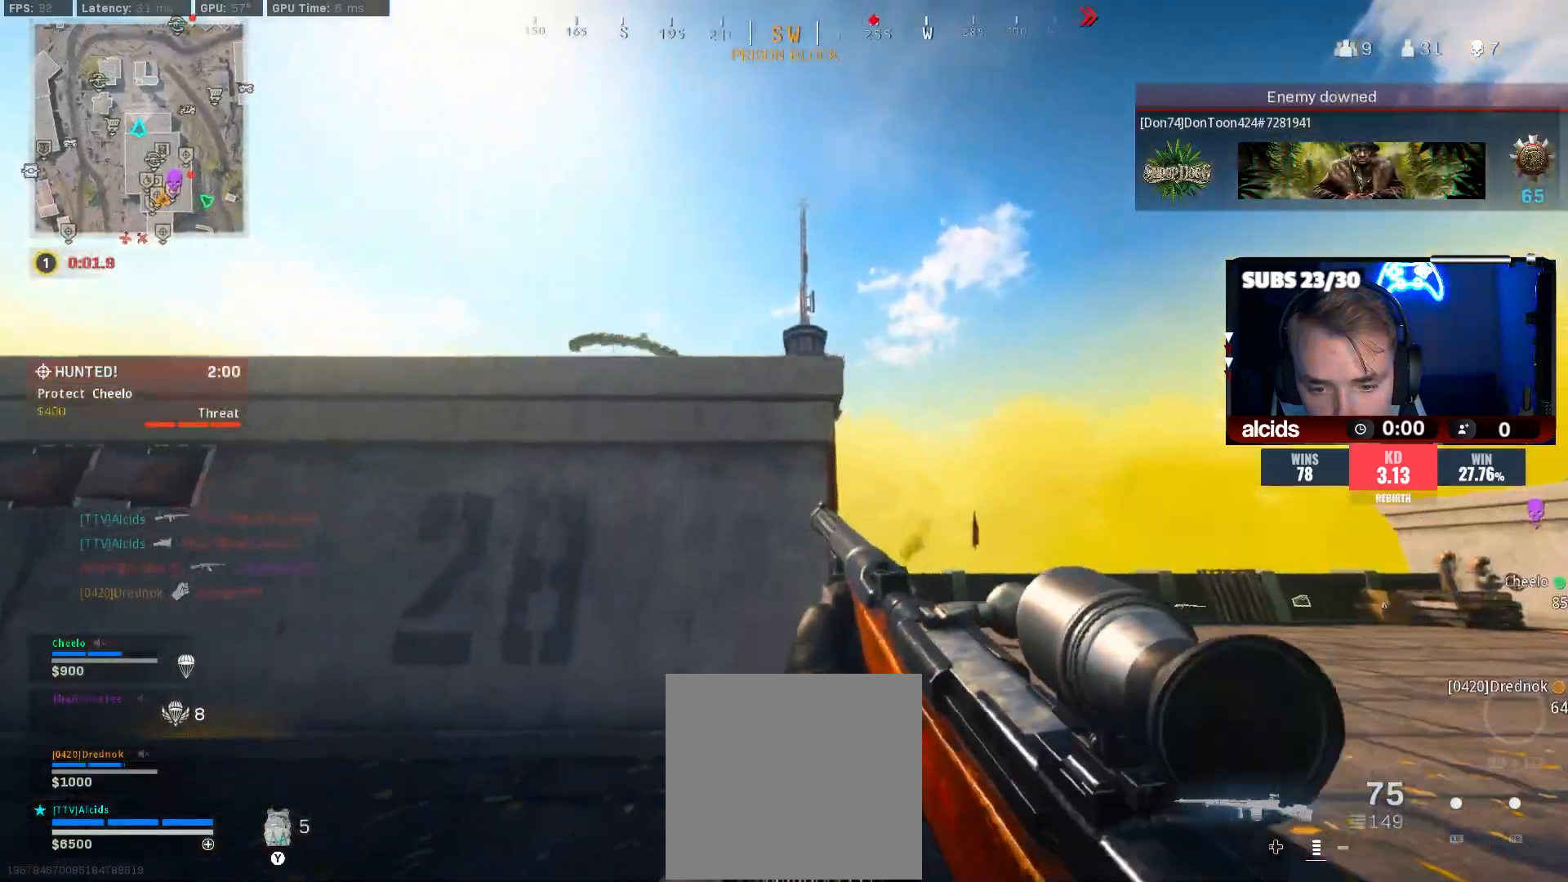
{"buttons": [], "left_stick": "up-right", "right_stick": "center", "events": [[67, "L3", "up"], [100, "left_stick", "up-right"], [100, "right_stick", "center"], [167, "L3", "down"], [267, "L3", "up"], [367, "L3", "down"], [500, "L3", "up"]]}
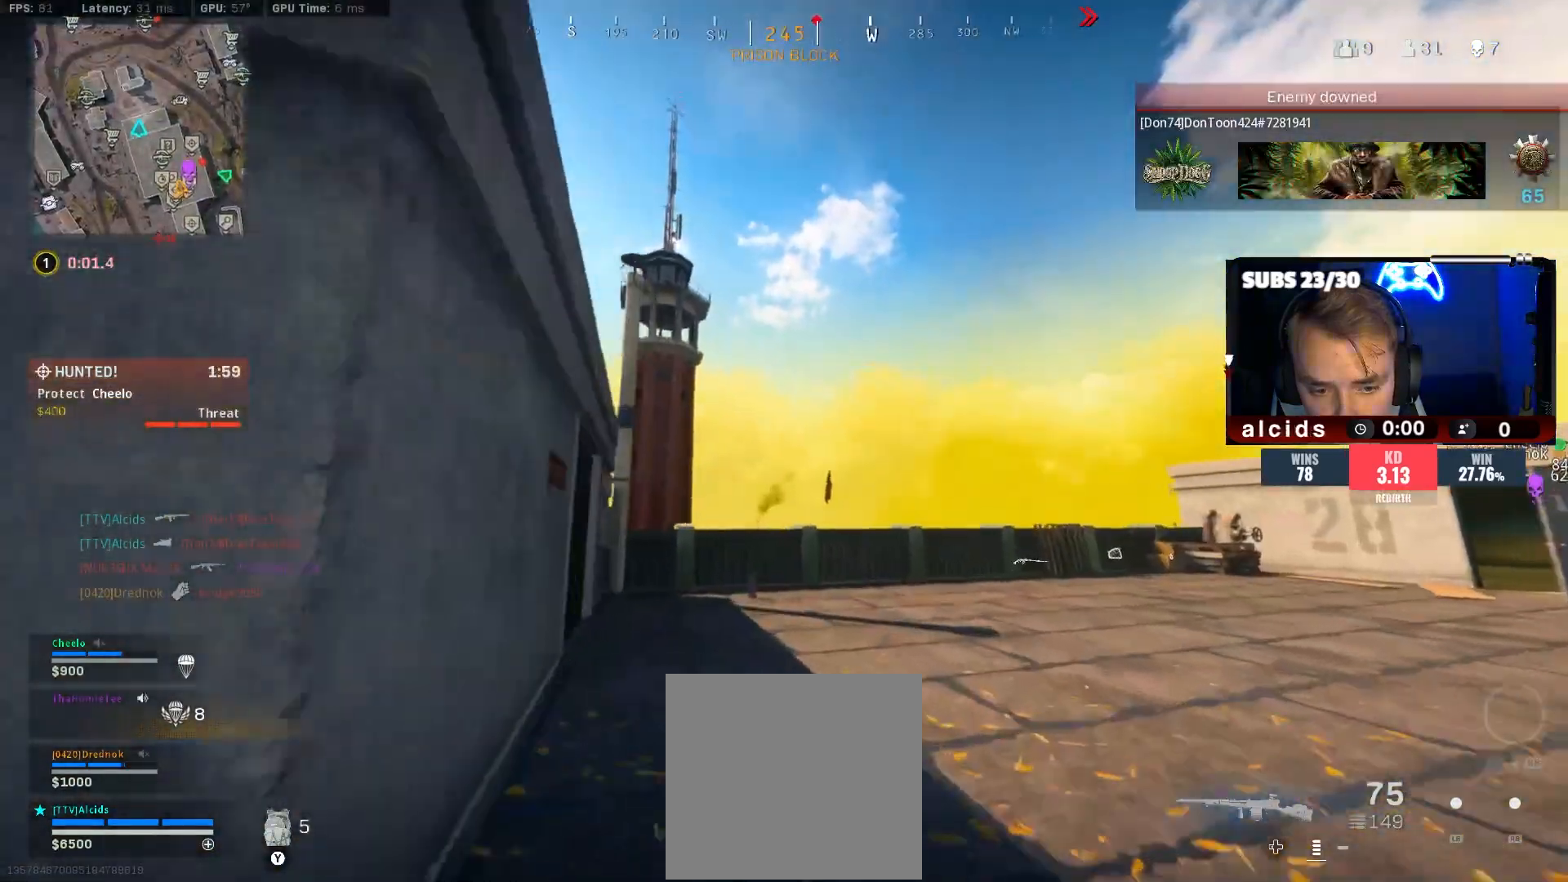
{"buttons": ["B"], "left_stick": "up-right", "right_stick": "left", "events": [[67, "L3", "down"], [67, "right_stick", "down-left"], [200, "L3", "up"], [200, "right_stick", "center"], [367, "B", "down"], [500, "right_stick", "left"]]}
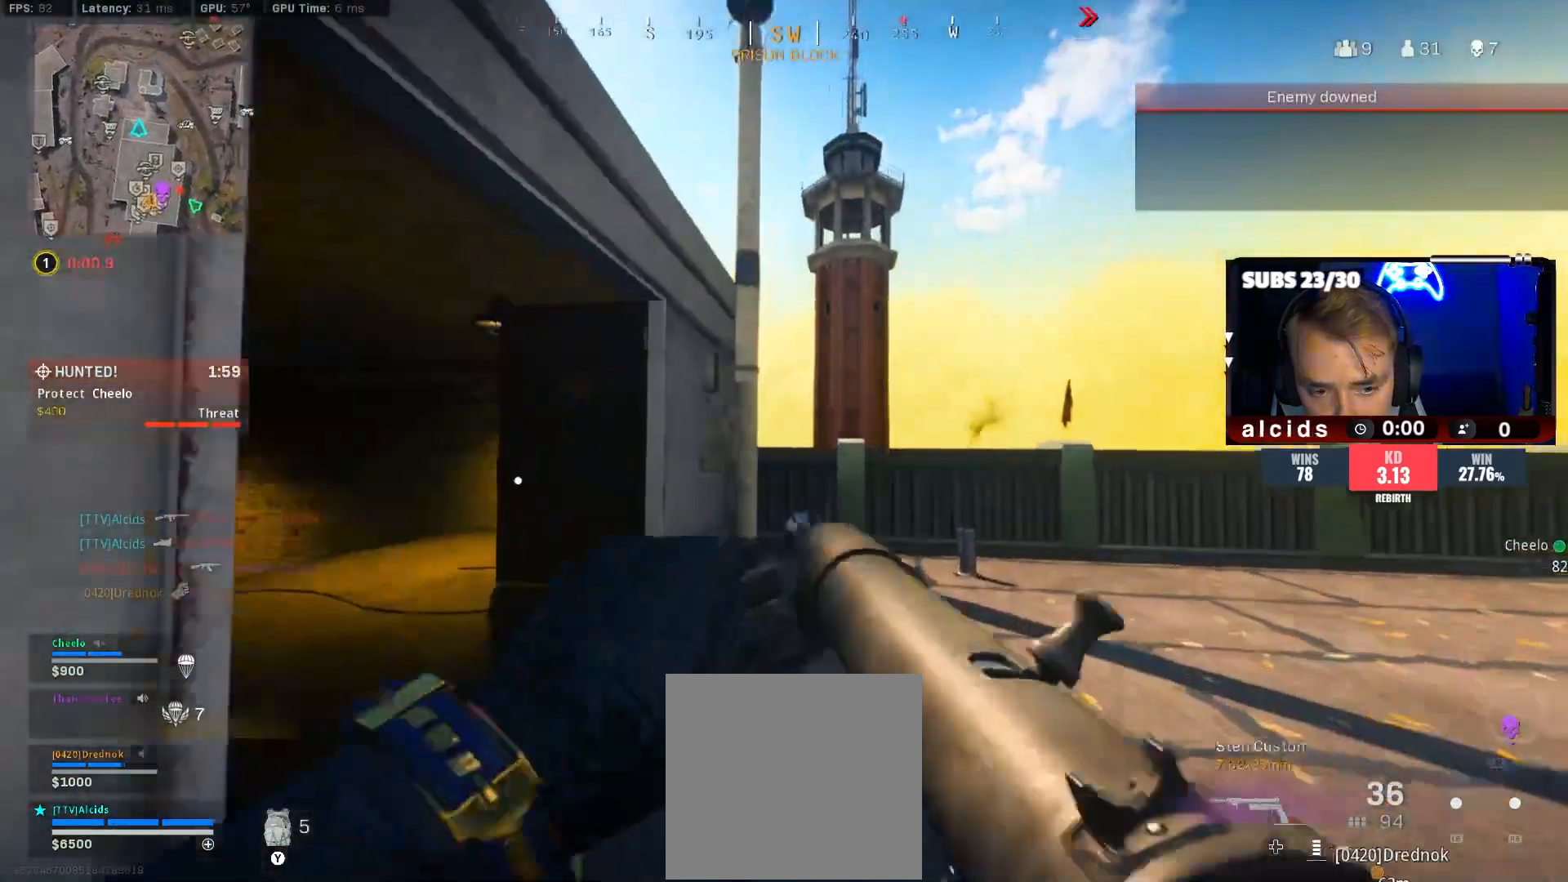
{"buttons": [], "left_stick": "down-right", "right_stick": "center", "events": [[100, "right_stick", "up-left"], [133, "B", "up"], [167, "left_stick", "center"], [233, "B", "down"], [233, "left_stick", "down"], [333, "A", "down"], [333, "B", "up"], [367, "right_stick", "center"], [433, "A", "up"], [467, "left_stick", "down-right"]]}
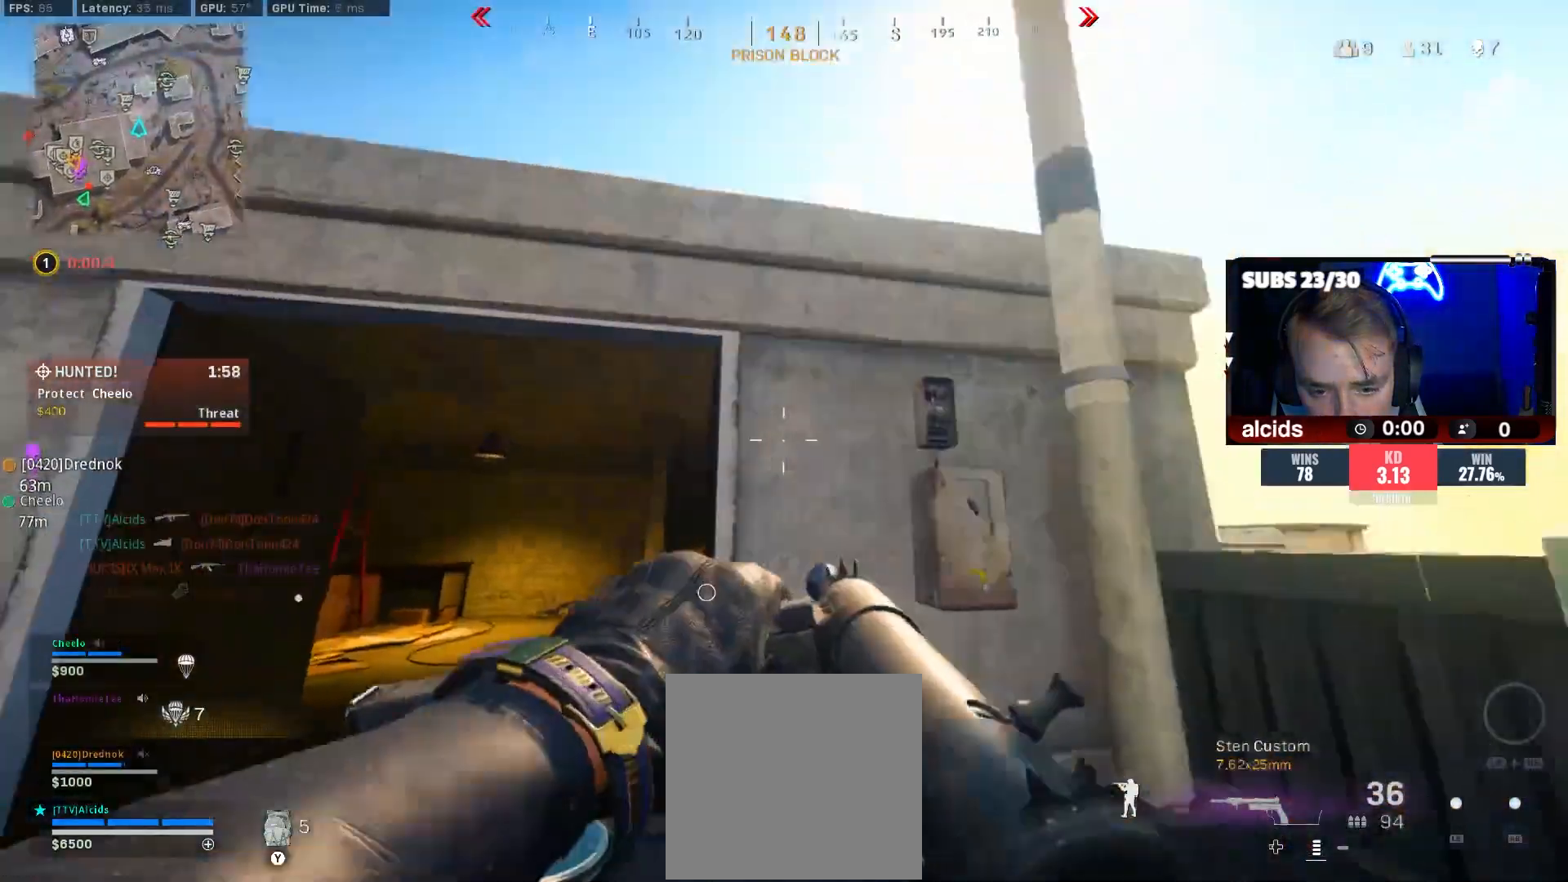
{"buttons": ["A"], "left_stick": "up-right", "right_stick": "center", "events": [[67, "left_stick", "up-right"], [67, "right_stick", "down-right"], [200, "right_stick", "center"], [233, "A", "down"], [333, "right_stick", "left"], [467, "right_stick", "center"]]}
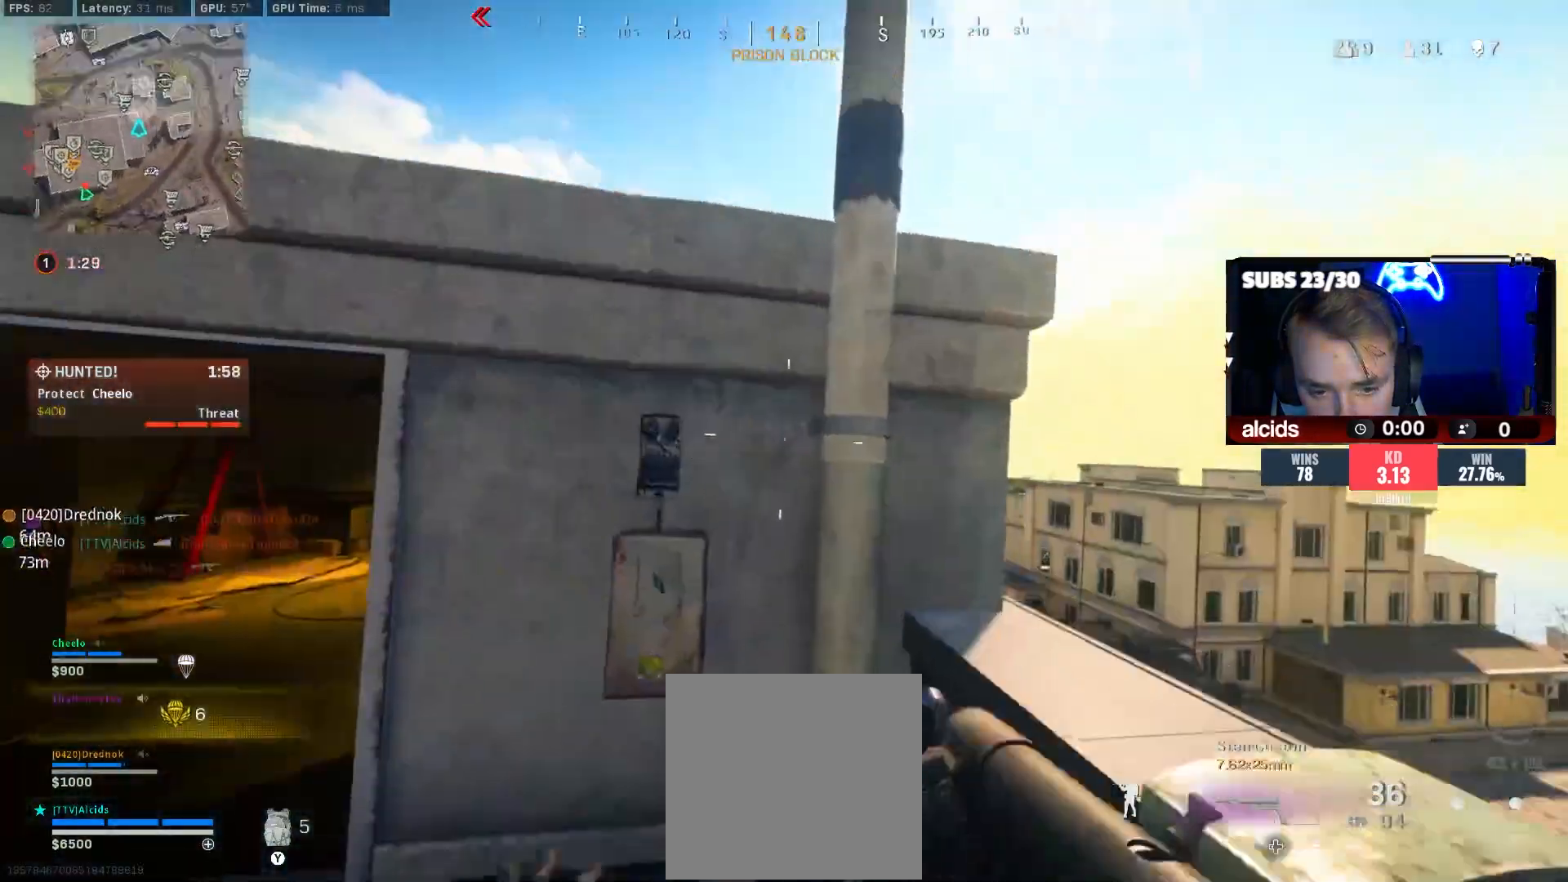
{"buttons": ["A"], "left_stick": "up", "right_stick": "left", "events": [[33, "A", "up"], [67, "left_stick", "center"], [200, "left_stick", "up"], [200, "right_stick", "left"], [333, "right_stick", "center"], [467, "A", "down"], [500, "right_stick", "left"]]}